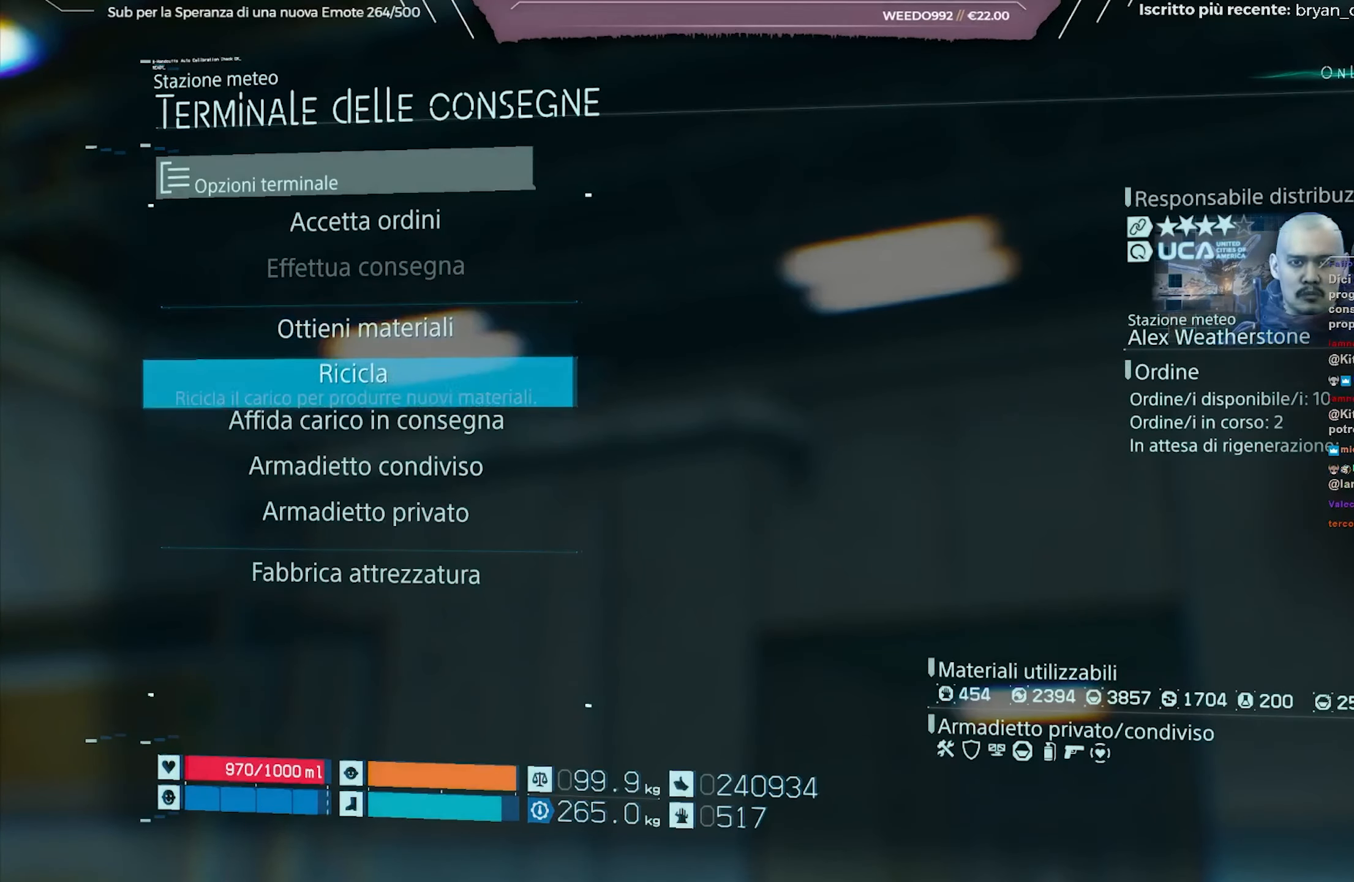
Gameplay with a controller (Xbox layout); each line is a JSON object with the inputs held at the frame after it. "events" lists button and stick changes between this image and that frame as [ms after this image, input, new state], when the widget could be followed in between.
{"buttons": [], "left_stick": "center", "right_stick": "center", "events": [[83, "DPAD_DOWN", "down"], [167, "DPAD_DOWN", "up"], [217, "DPAD_DOWN", "down"], [317, "DPAD_DOWN", "up"], [400, "DPAD_DOWN", "down"], [450, "DPAD_DOWN", "up"]]}
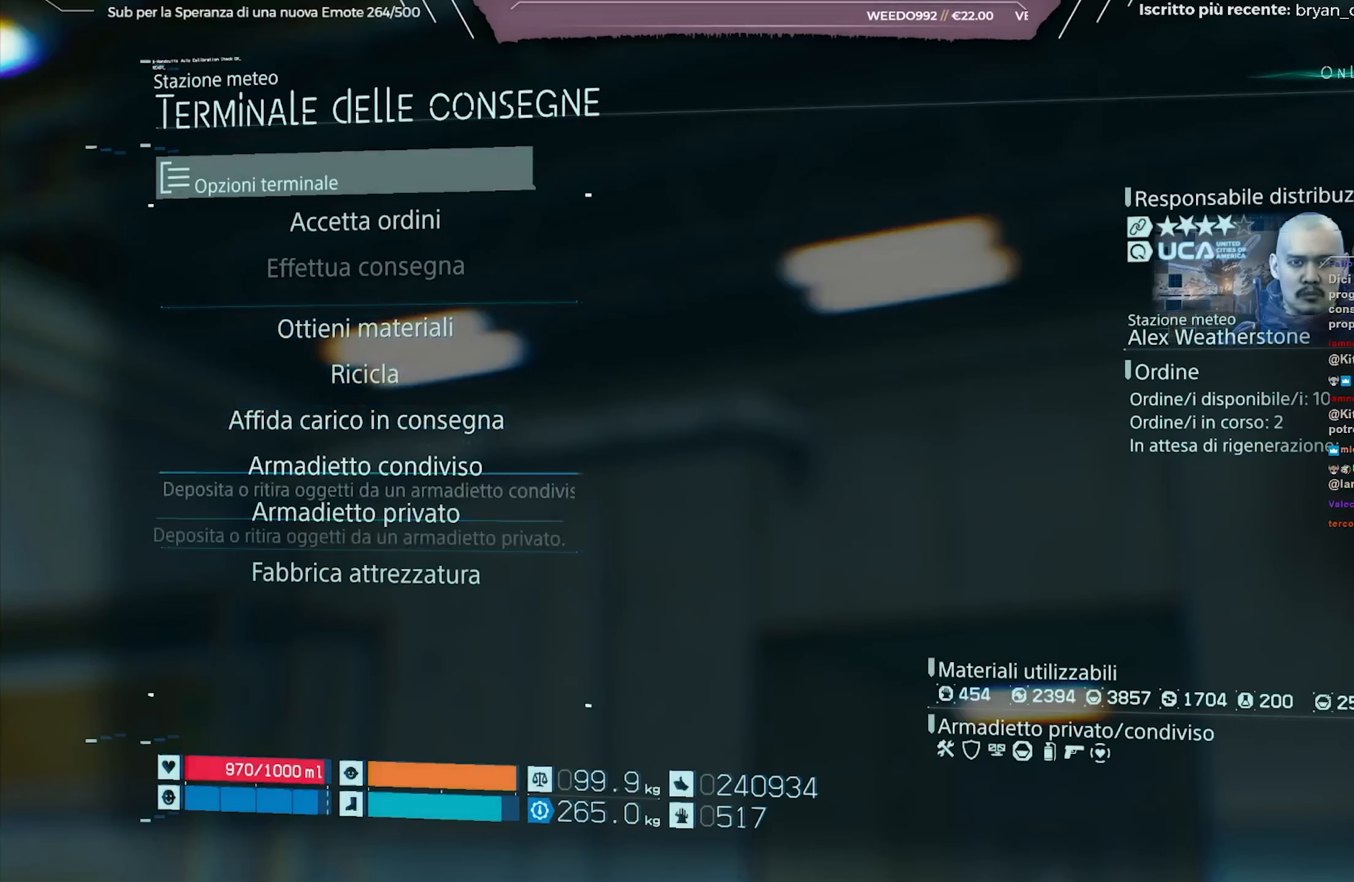
{"buttons": [], "left_stick": "center", "right_stick": "center", "events": [[217, "DPAD_UP", "down"], [300, "DPAD_UP", "up"], [367, "DPAD_UP", "down"], [450, "DPAD_UP", "up"]]}
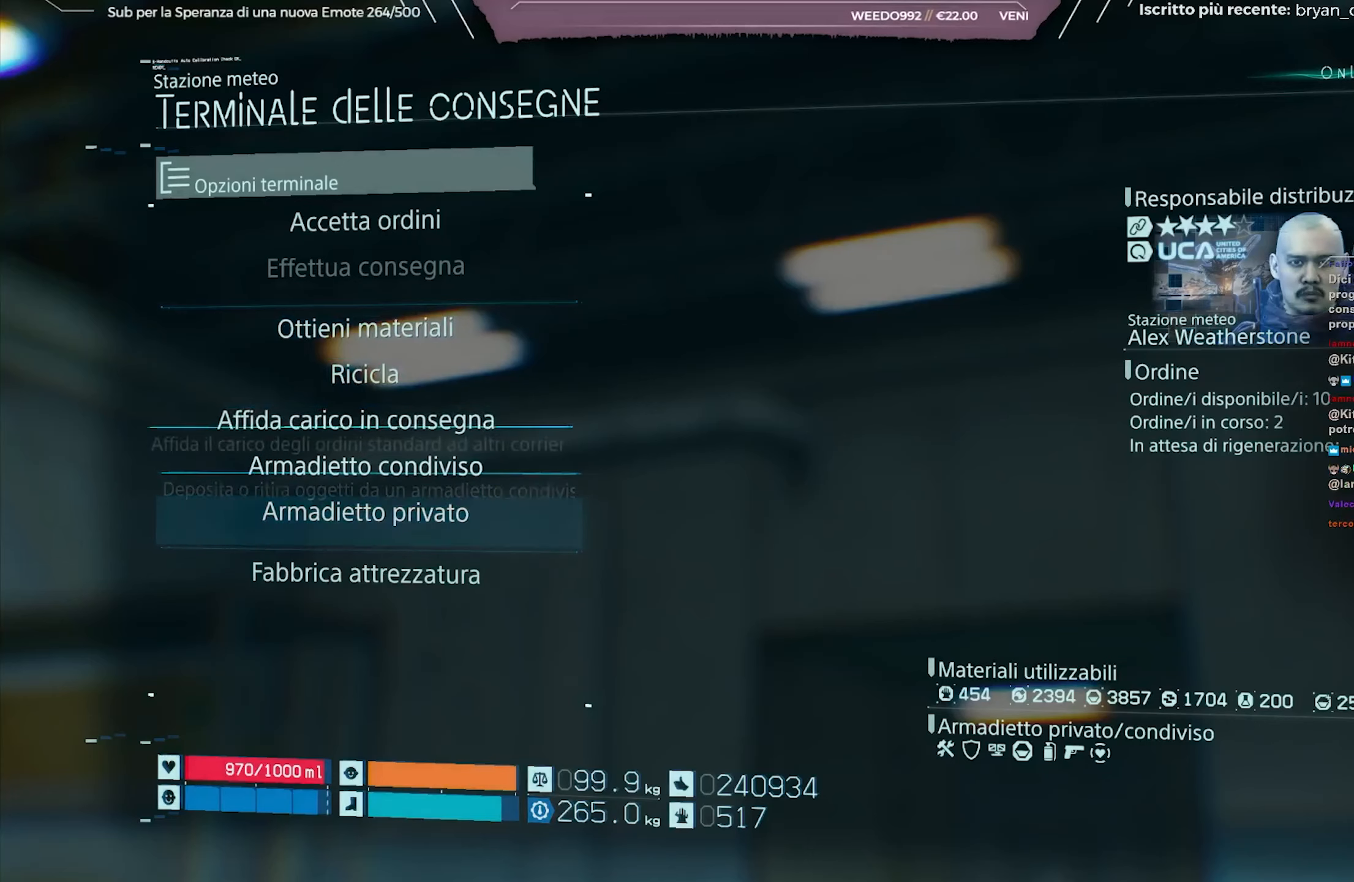
{"buttons": [], "left_stick": "center", "right_stick": "center", "events": []}
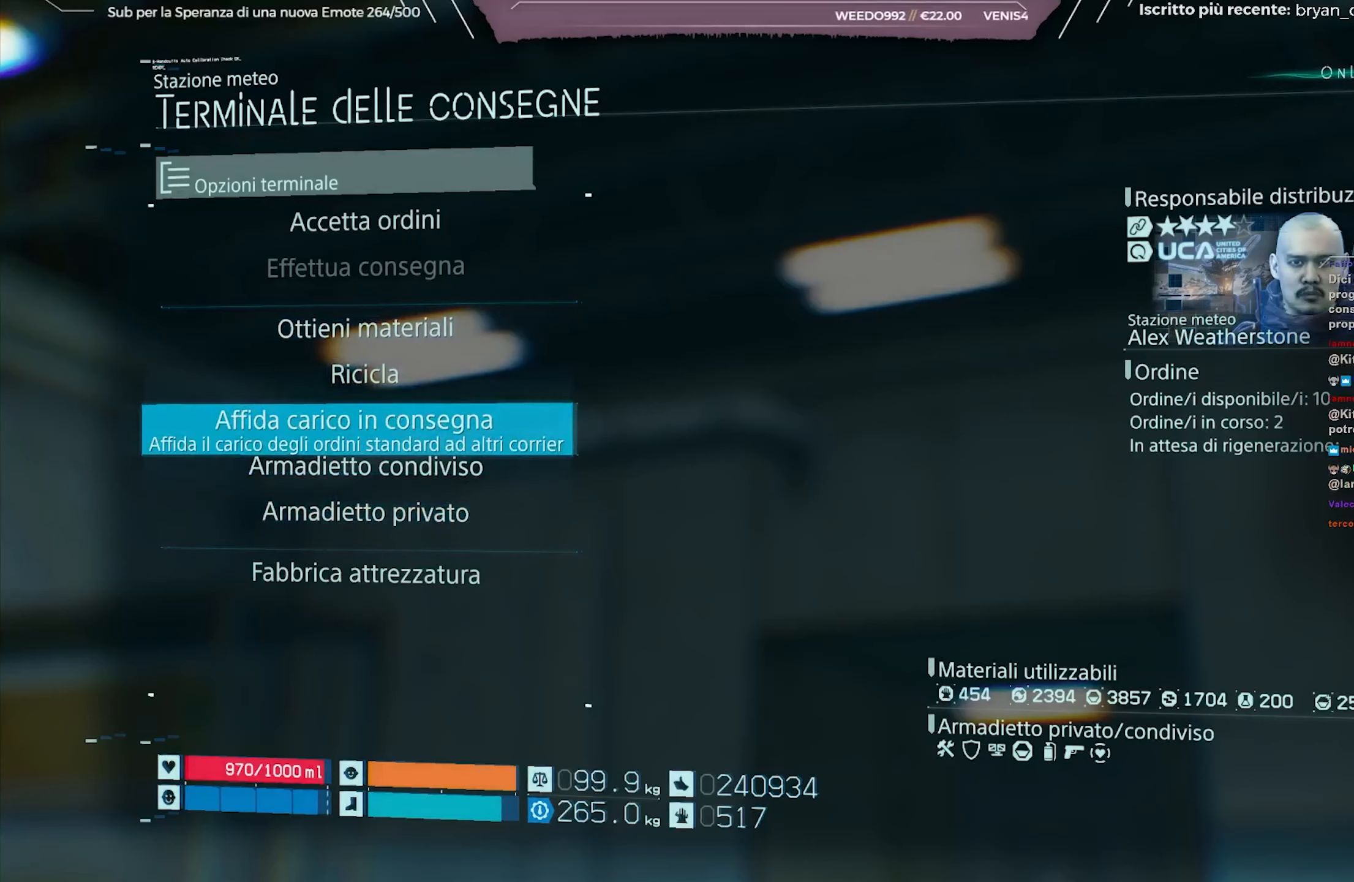
{"buttons": [], "left_stick": "center", "right_stick": "center", "events": []}
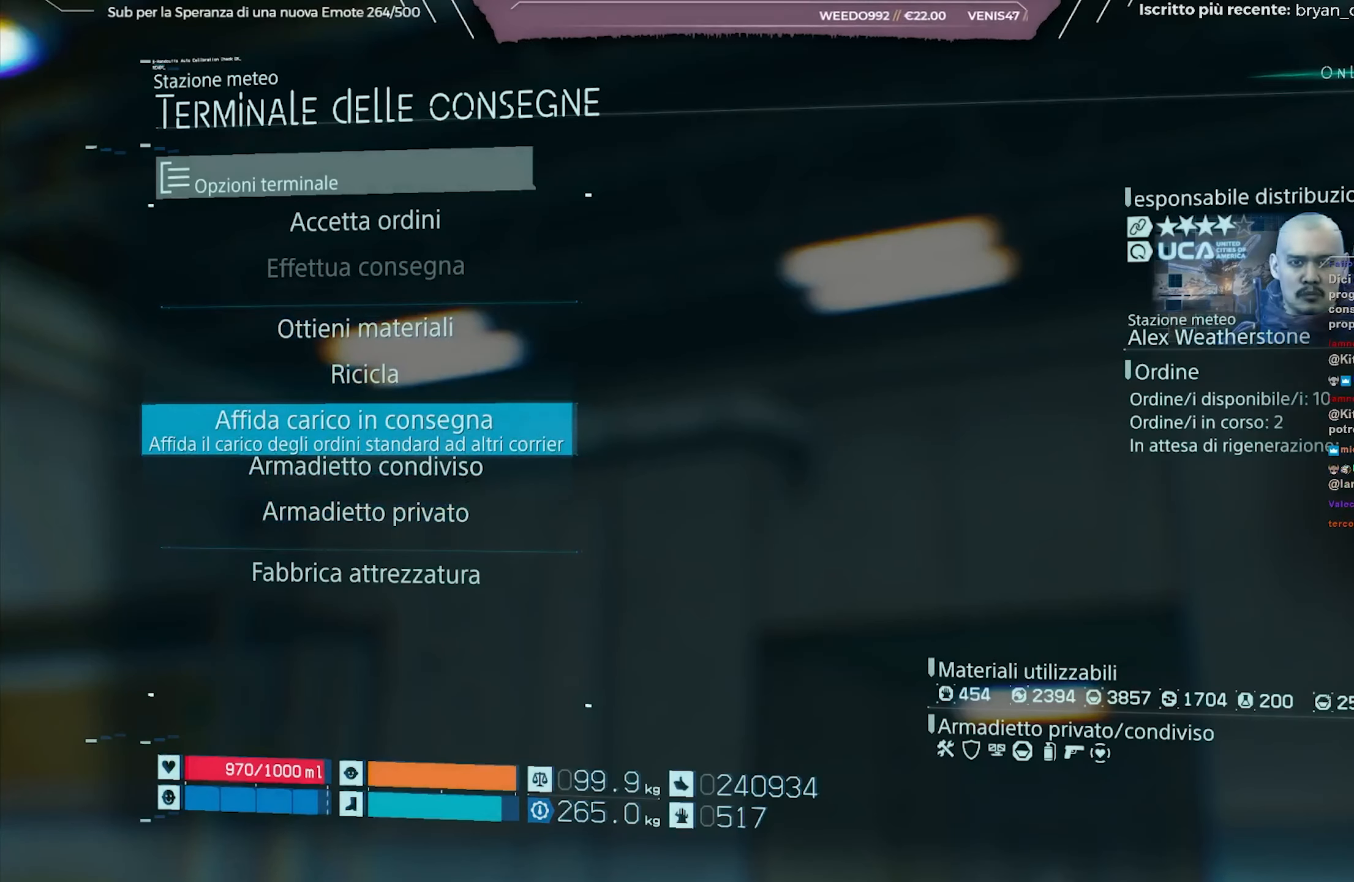
{"buttons": [], "left_stick": "center", "right_stick": "center", "events": []}
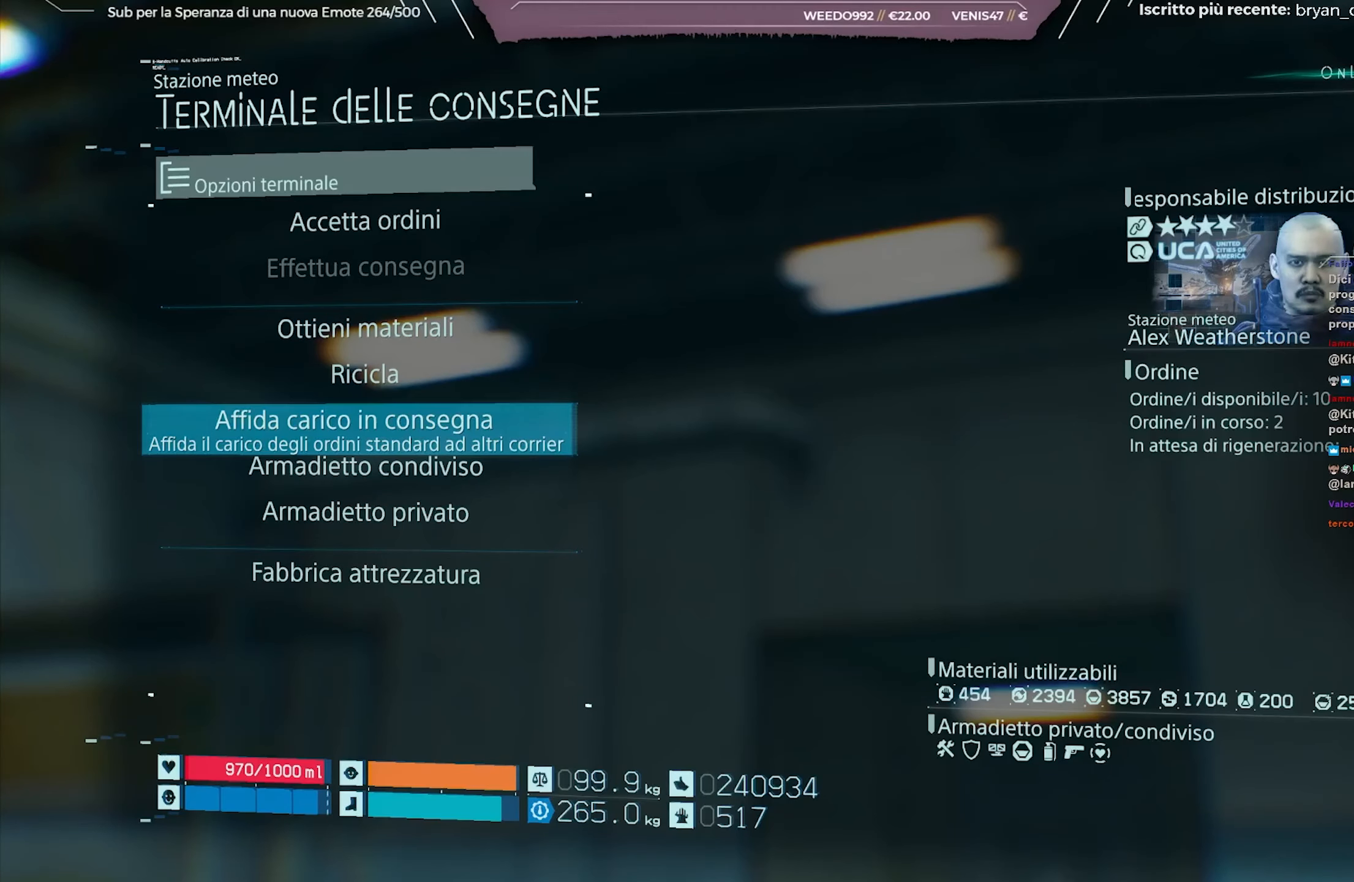
{"buttons": [], "left_stick": "center", "right_stick": "center", "events": [[283, "DPAD_UP", "down"], [383, "DPAD_UP", "up"]]}
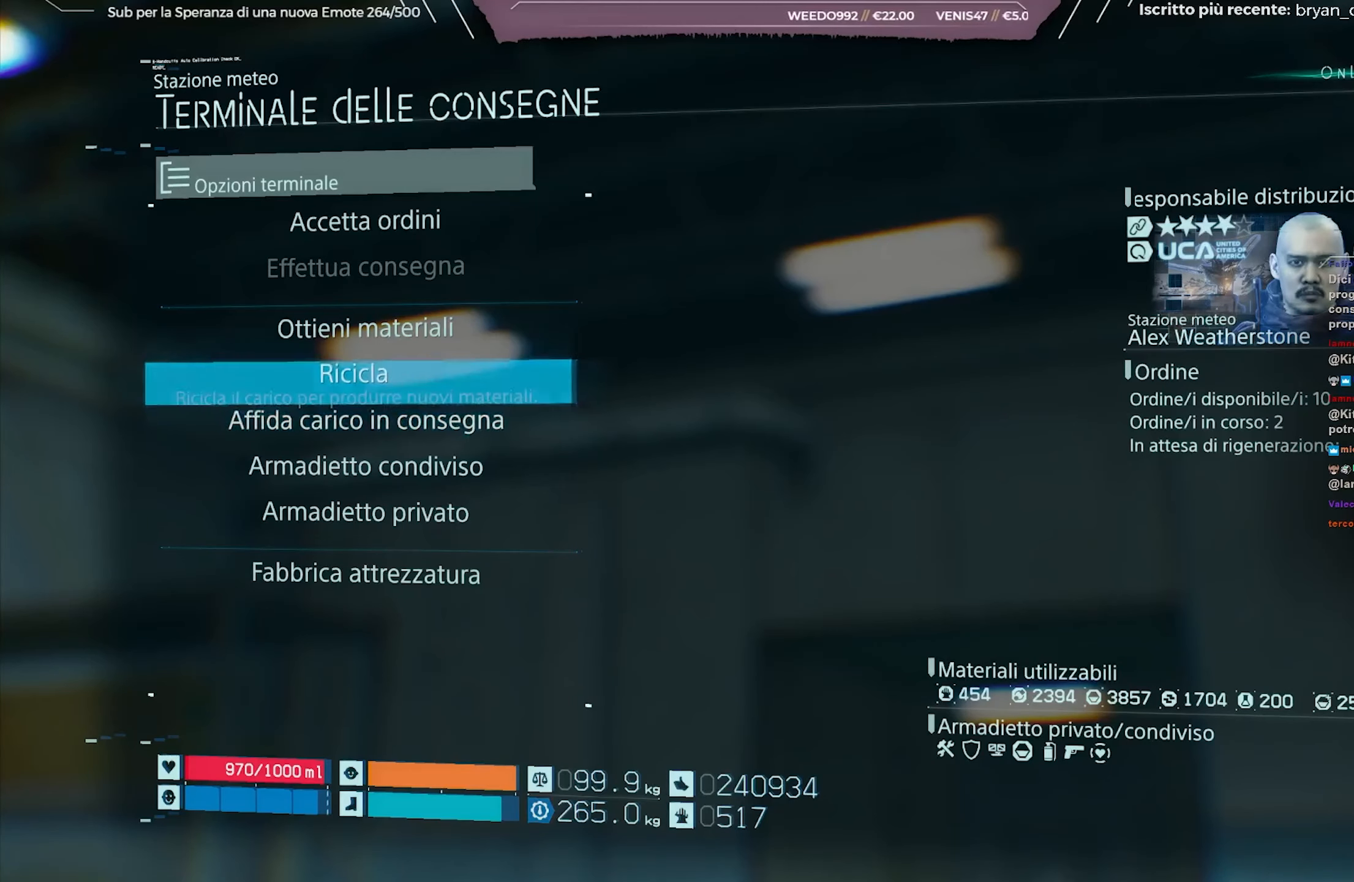
{"buttons": [], "left_stick": "center", "right_stick": "center", "events": [[33, "DPAD_DOWN", "down"], [133, "DPAD_DOWN", "up"], [300, "DPAD_DOWN", "down"], [400, "DPAD_DOWN", "up"]]}
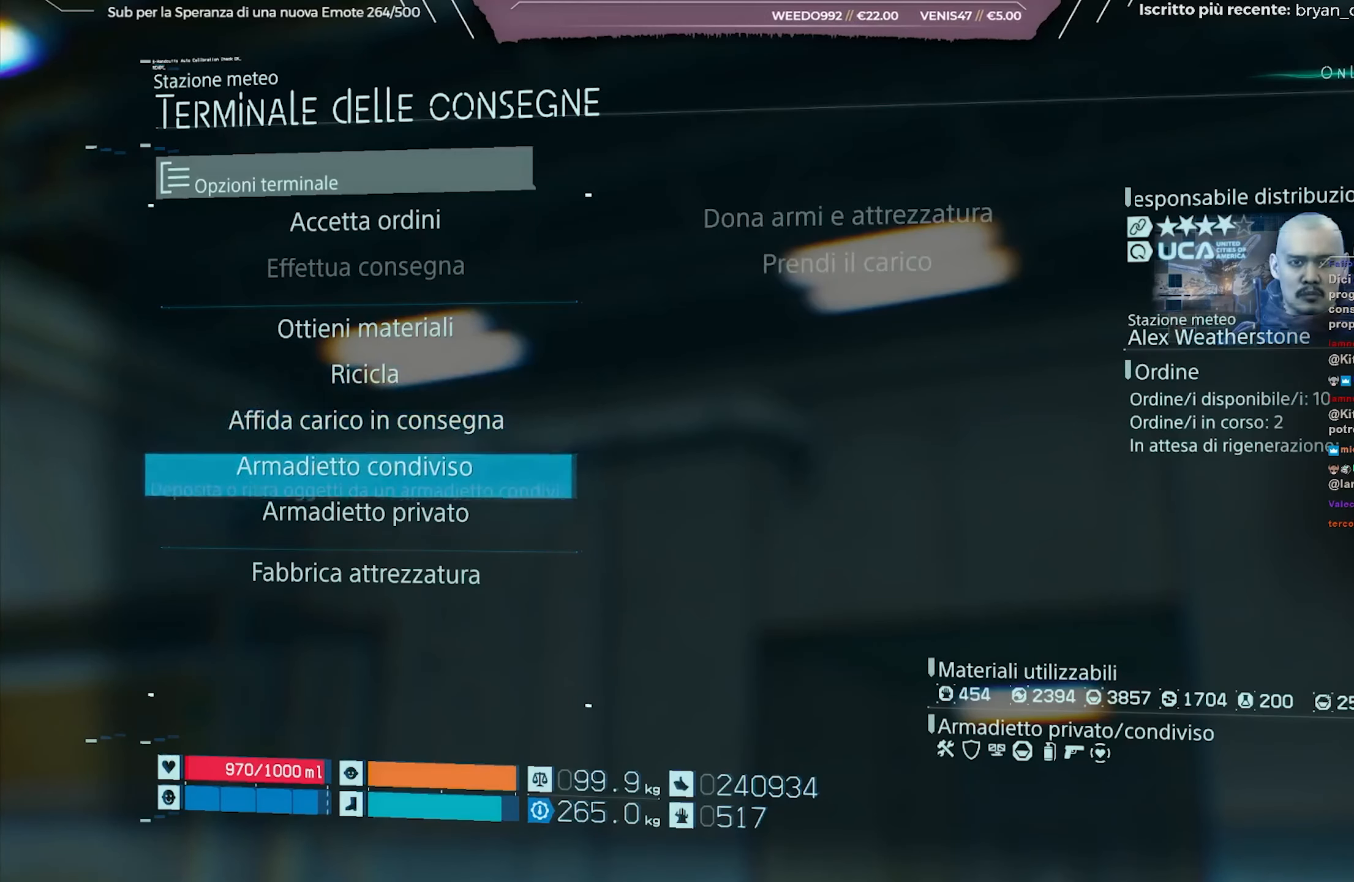
{"buttons": [], "left_stick": "center", "right_stick": "center", "events": [[100, "DPAD_UP", "down"], [217, "DPAD_UP", "up"]]}
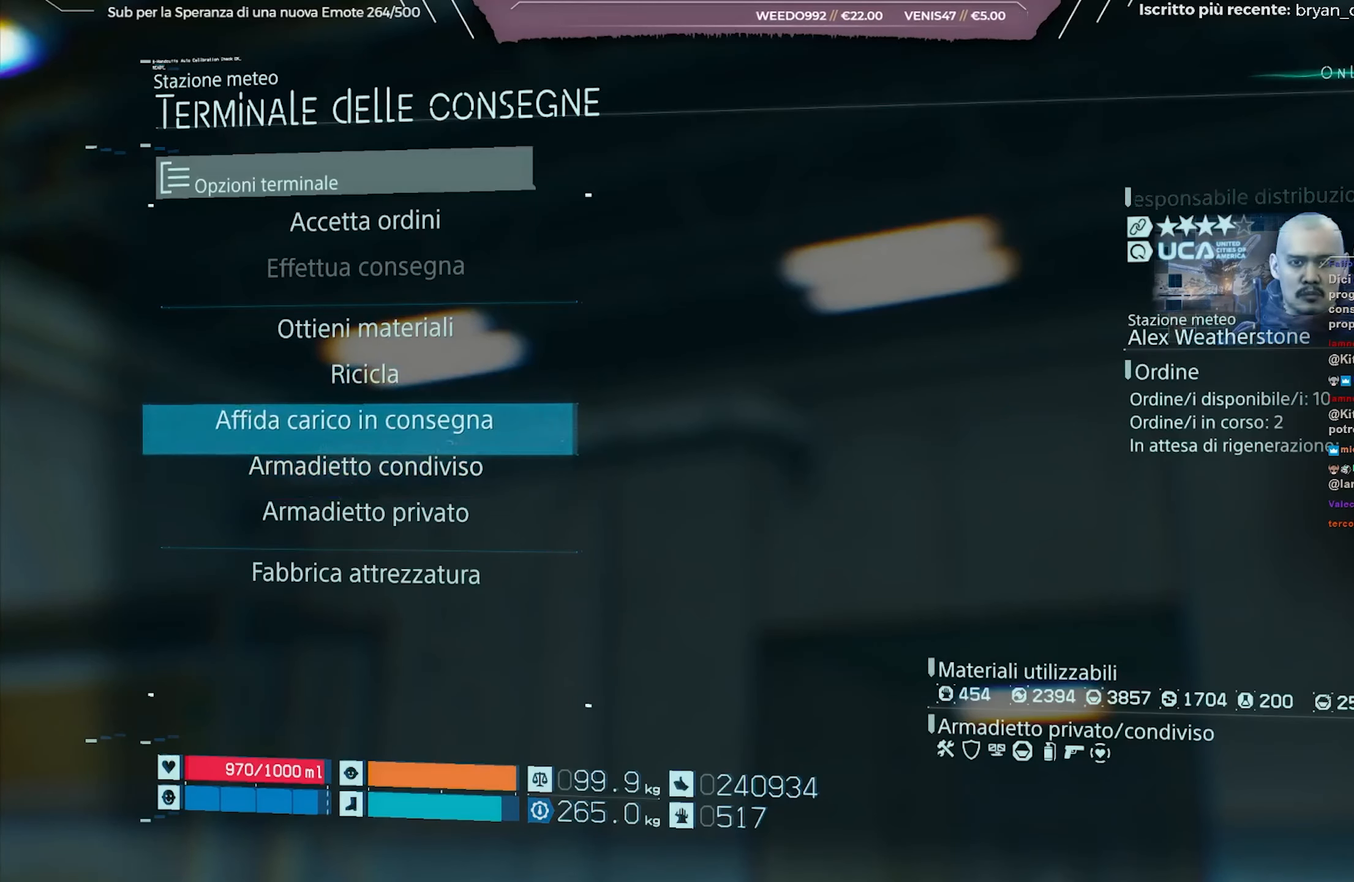
{"buttons": [], "left_stick": "center", "right_stick": "center", "events": []}
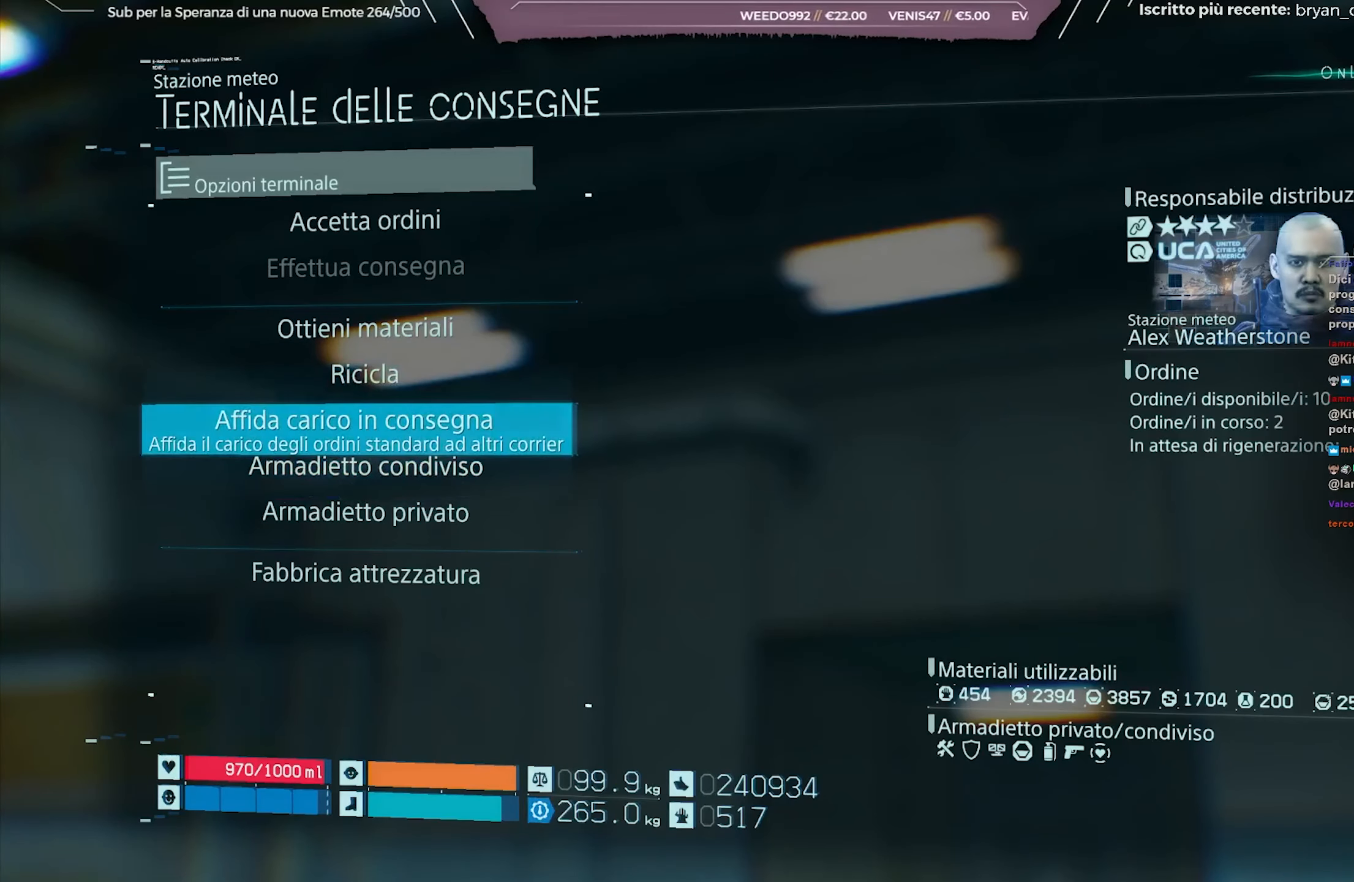
{"buttons": [], "left_stick": "center", "right_stick": "center", "events": []}
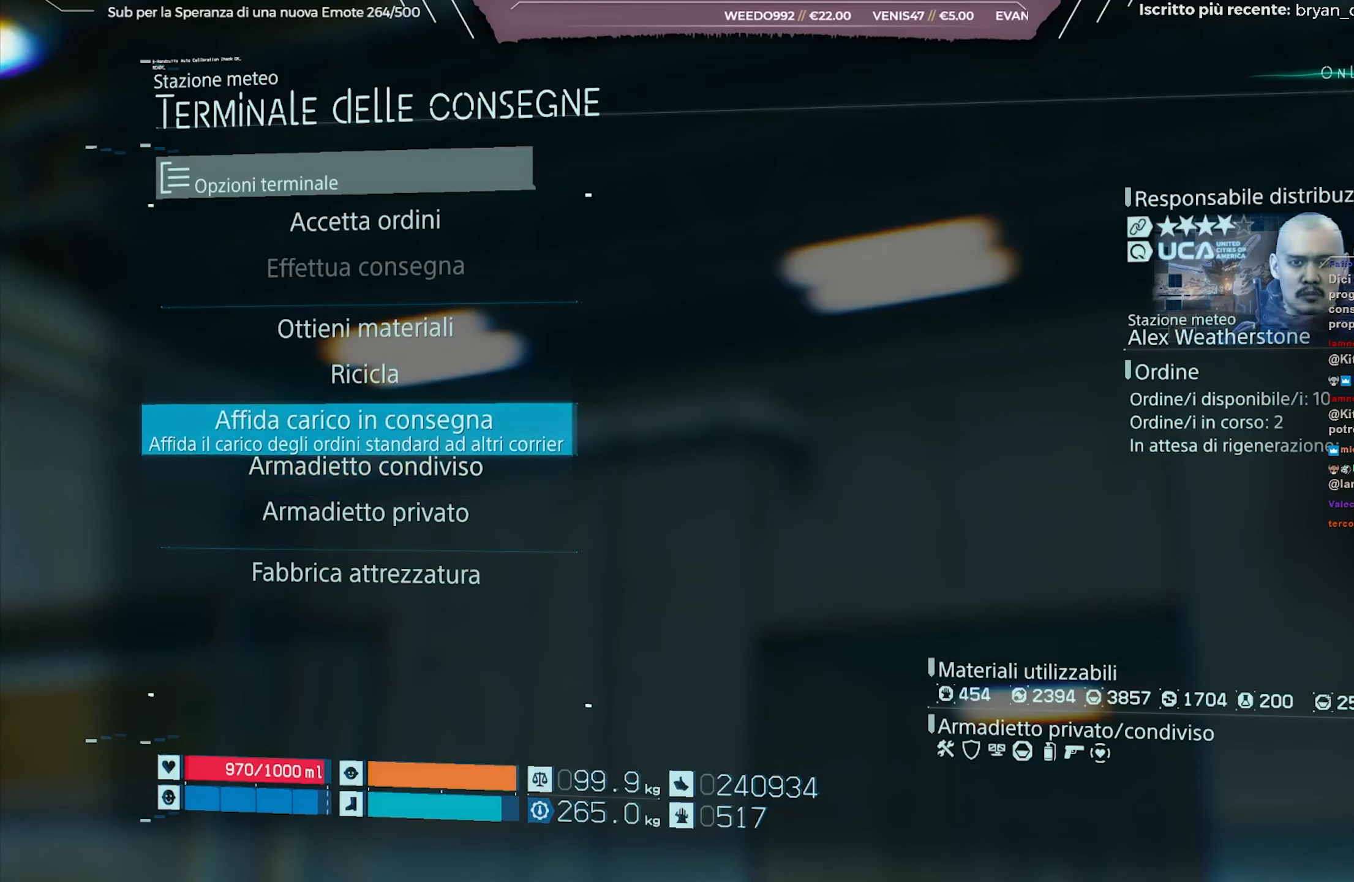
{"buttons": [], "left_stick": "center", "right_stick": "center", "events": [[117, "DPAD_UP", "down"], [183, "DPAD_UP", "up"]]}
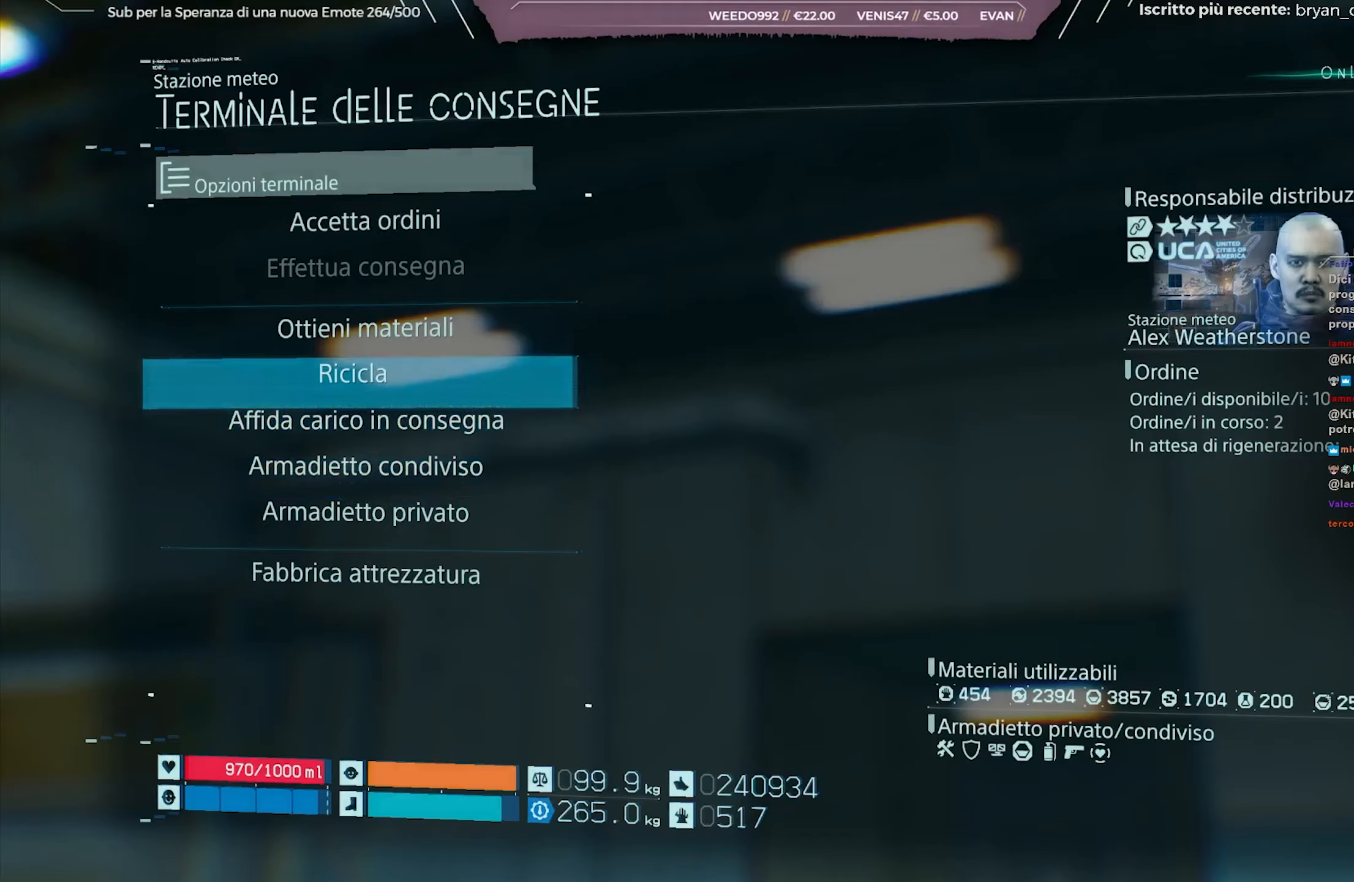
{"buttons": [], "left_stick": "center", "right_stick": "center", "events": []}
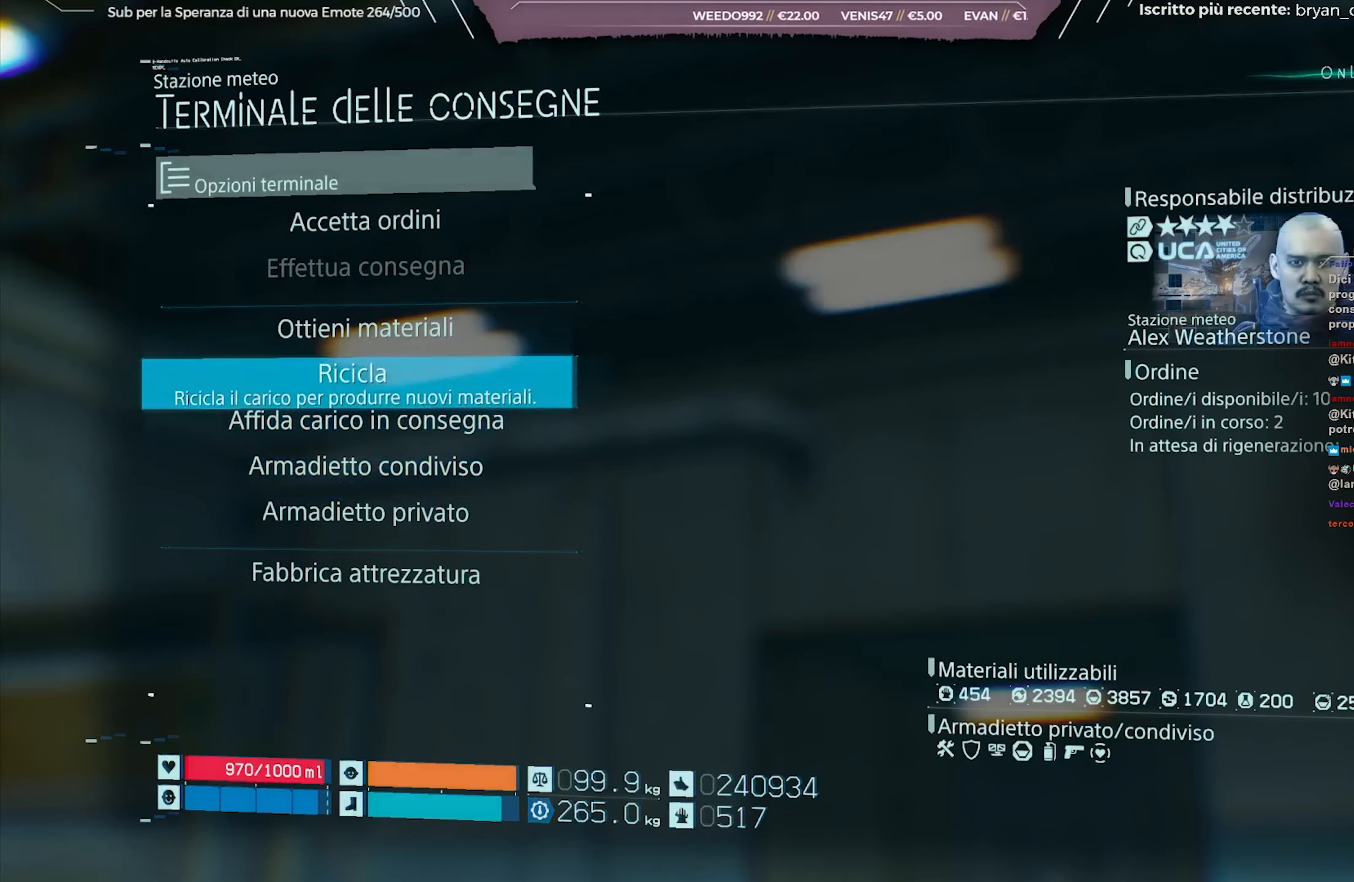
{"buttons": ["DPAD_UP"], "left_stick": "center", "right_stick": "center", "events": [[450, "DPAD_UP", "down"]]}
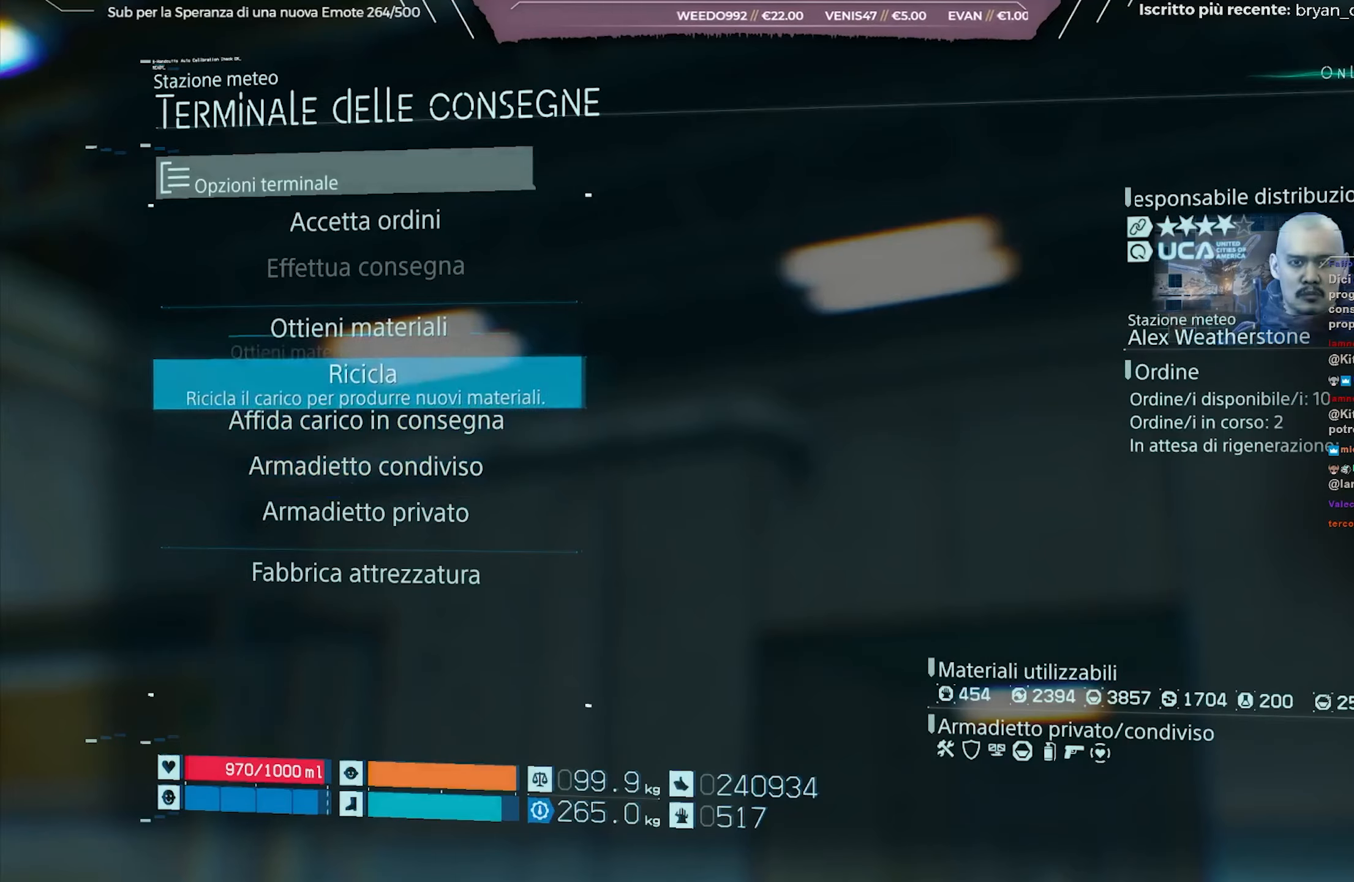
{"buttons": [], "left_stick": "center", "right_stick": "center", "events": [[17, "DPAD_UP", "up"], [133, "DPAD_UP", "down"], [200, "DPAD_UP", "up"], [283, "DPAD_UP", "down"], [333, "DPAD_UP", "up"]]}
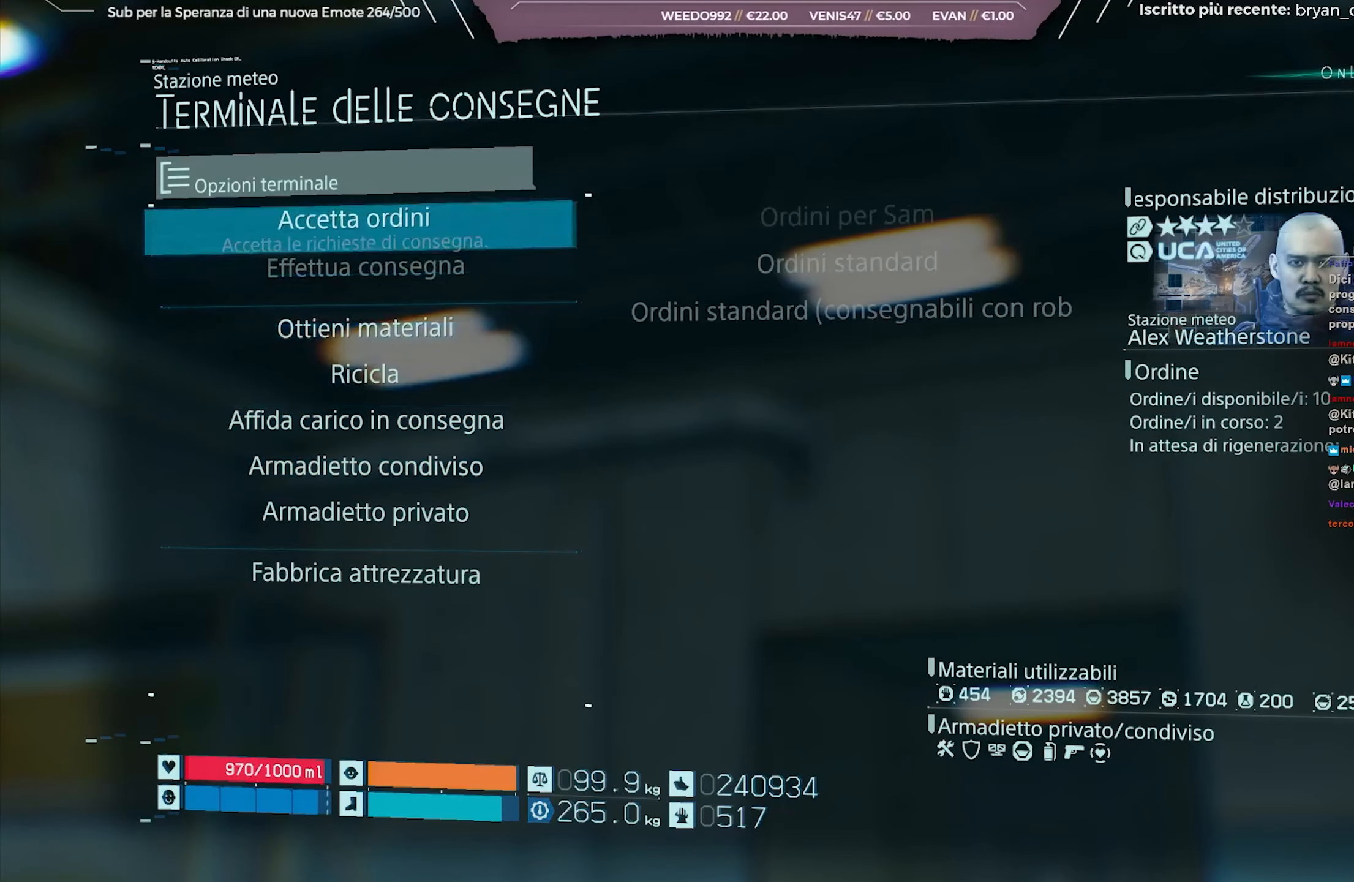
{"buttons": [], "left_stick": "center", "right_stick": "center", "events": [[33, "A", "down"], [133, "A", "up"], [383, "A", "down"], [500, "A", "up"]]}
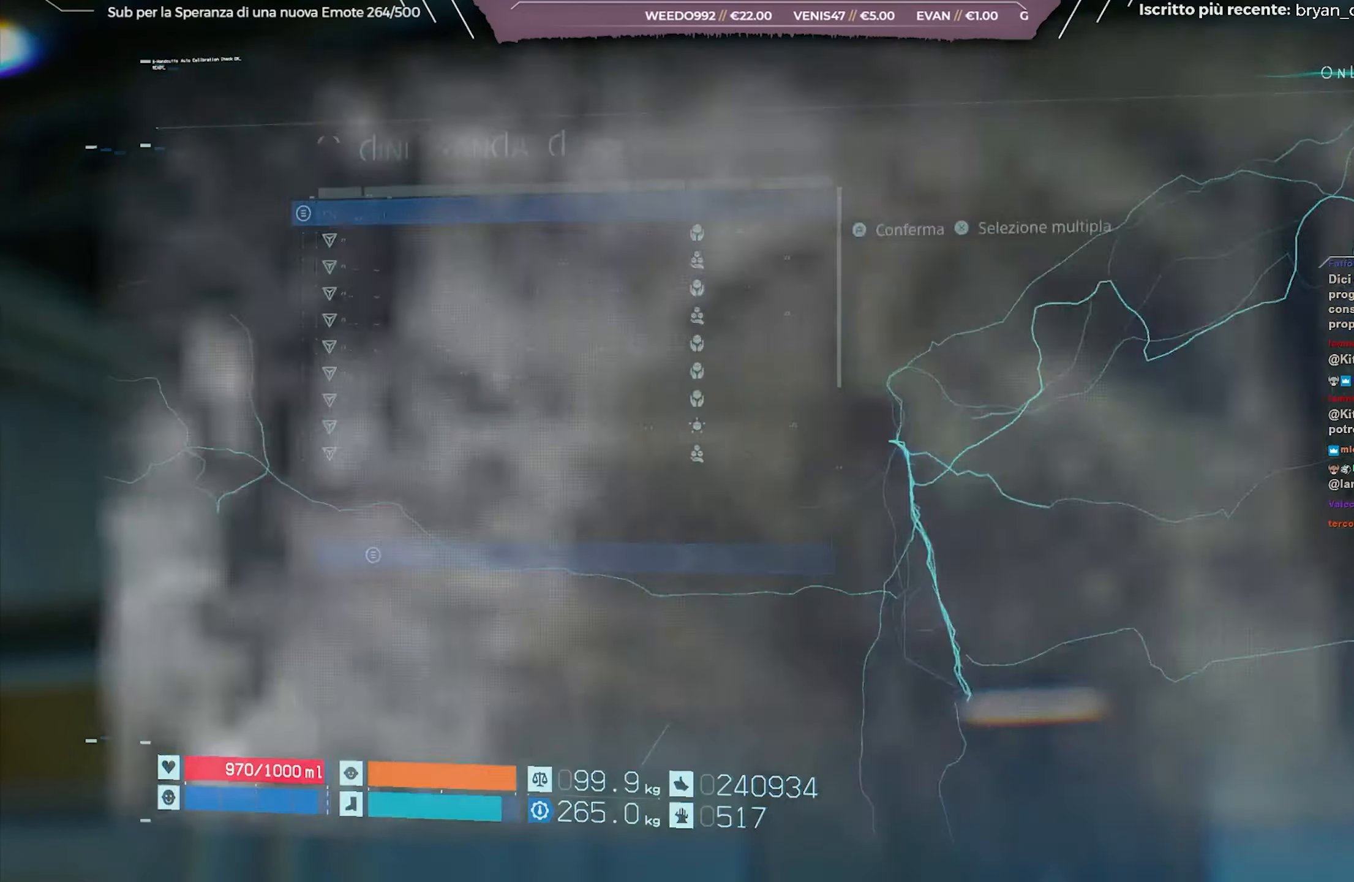
{"buttons": [], "left_stick": "center", "right_stick": "center", "events": []}
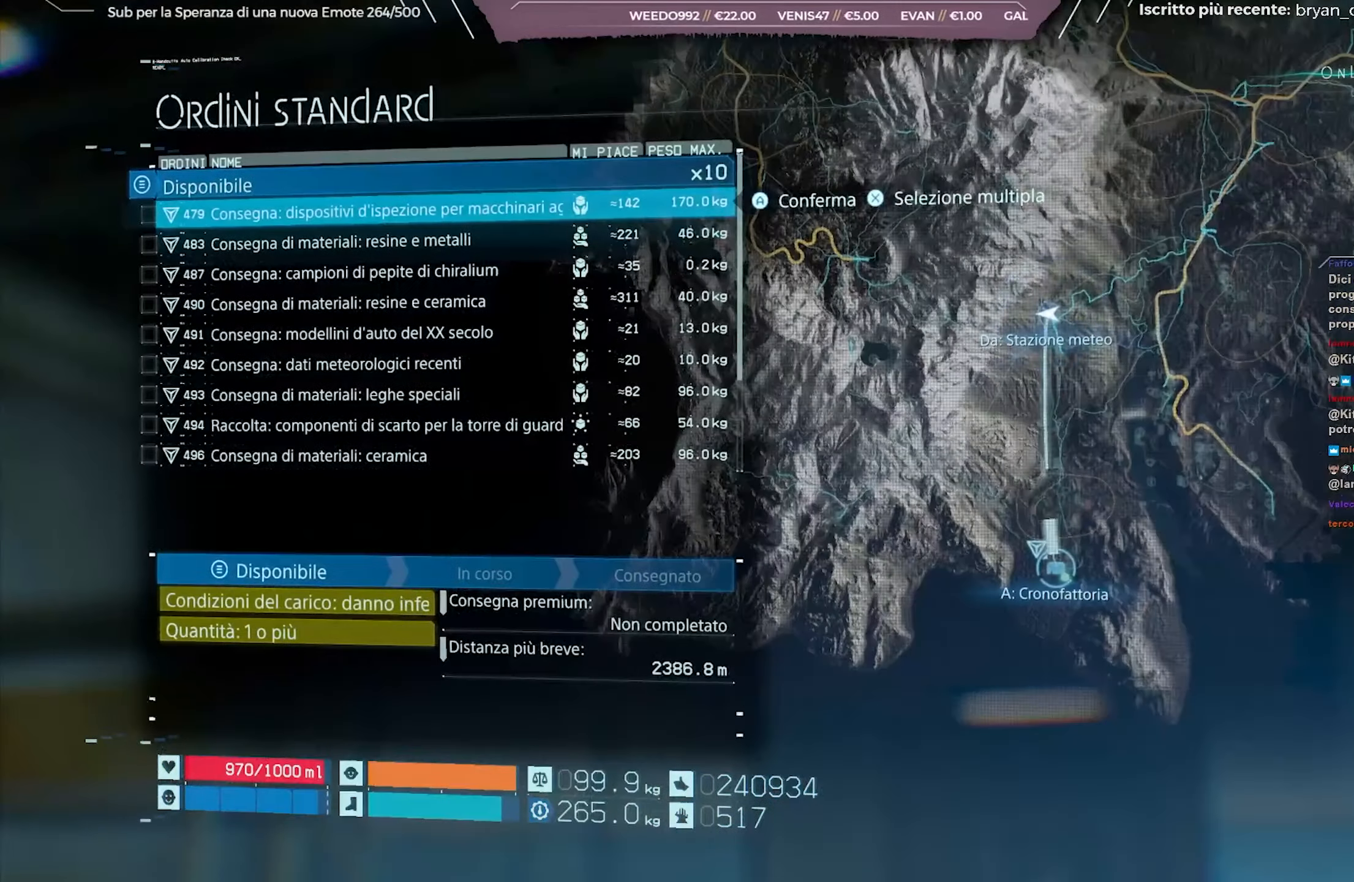
{"buttons": [], "left_stick": "center", "right_stick": "center", "events": [[67, "DPAD_DOWN", "down"], [167, "DPAD_DOWN", "up"]]}
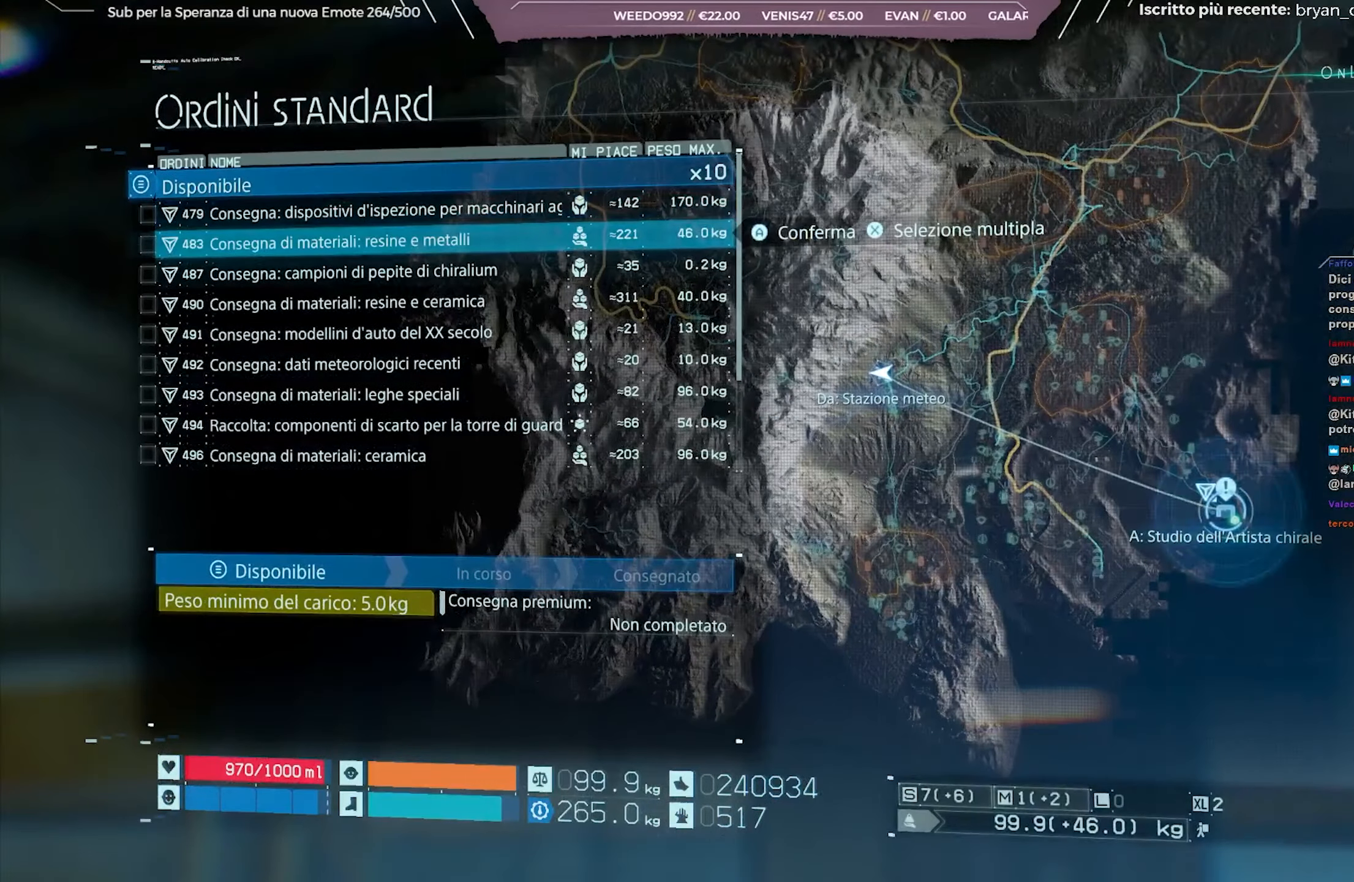
{"buttons": [], "left_stick": "center", "right_stick": "center", "events": [[67, "DPAD_DOWN", "down"], [183, "DPAD_DOWN", "up"]]}
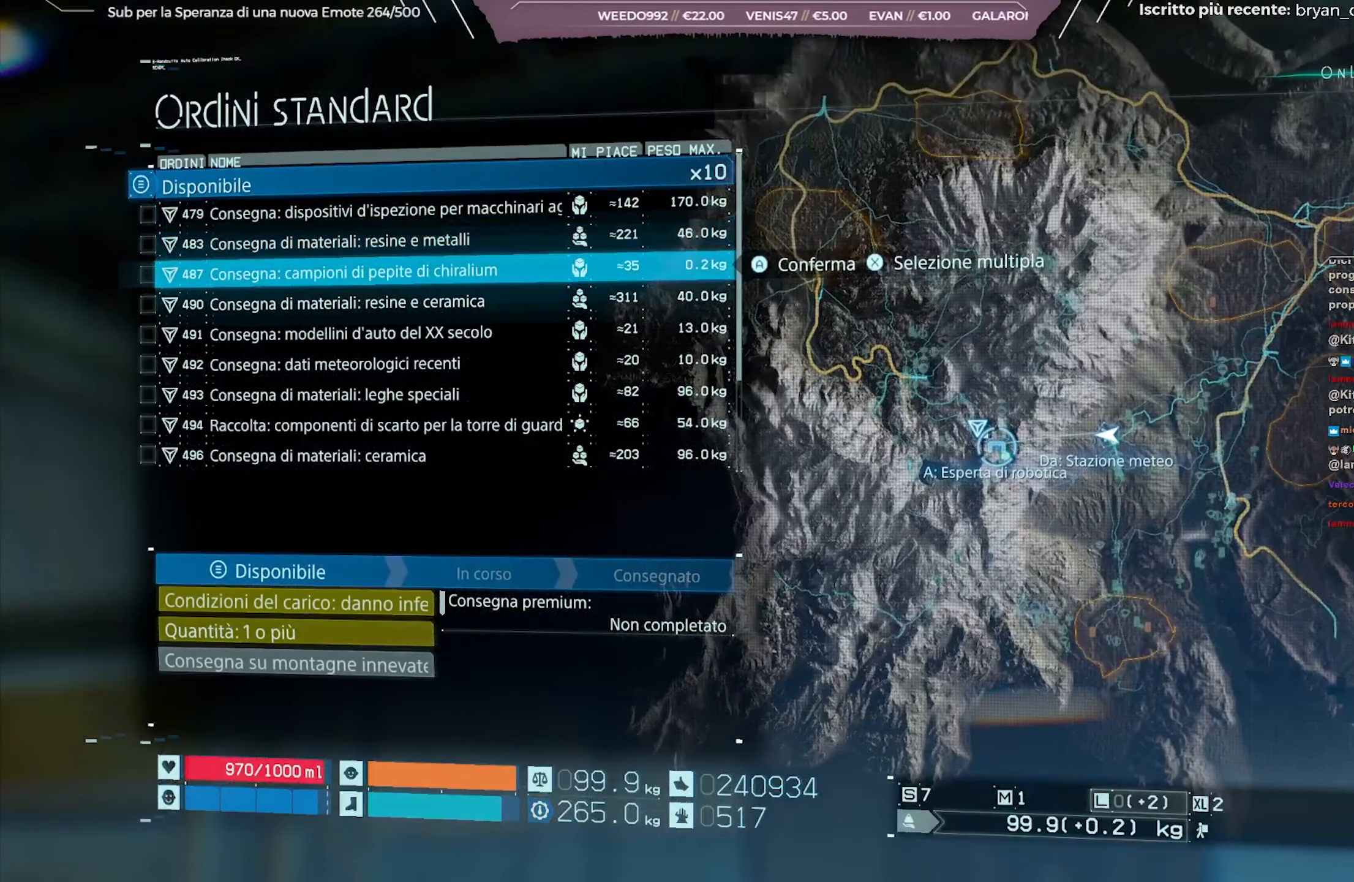
{"buttons": [], "left_stick": "center", "right_stick": "center", "events": [[267, "DPAD_DOWN", "down"], [350, "DPAD_DOWN", "up"]]}
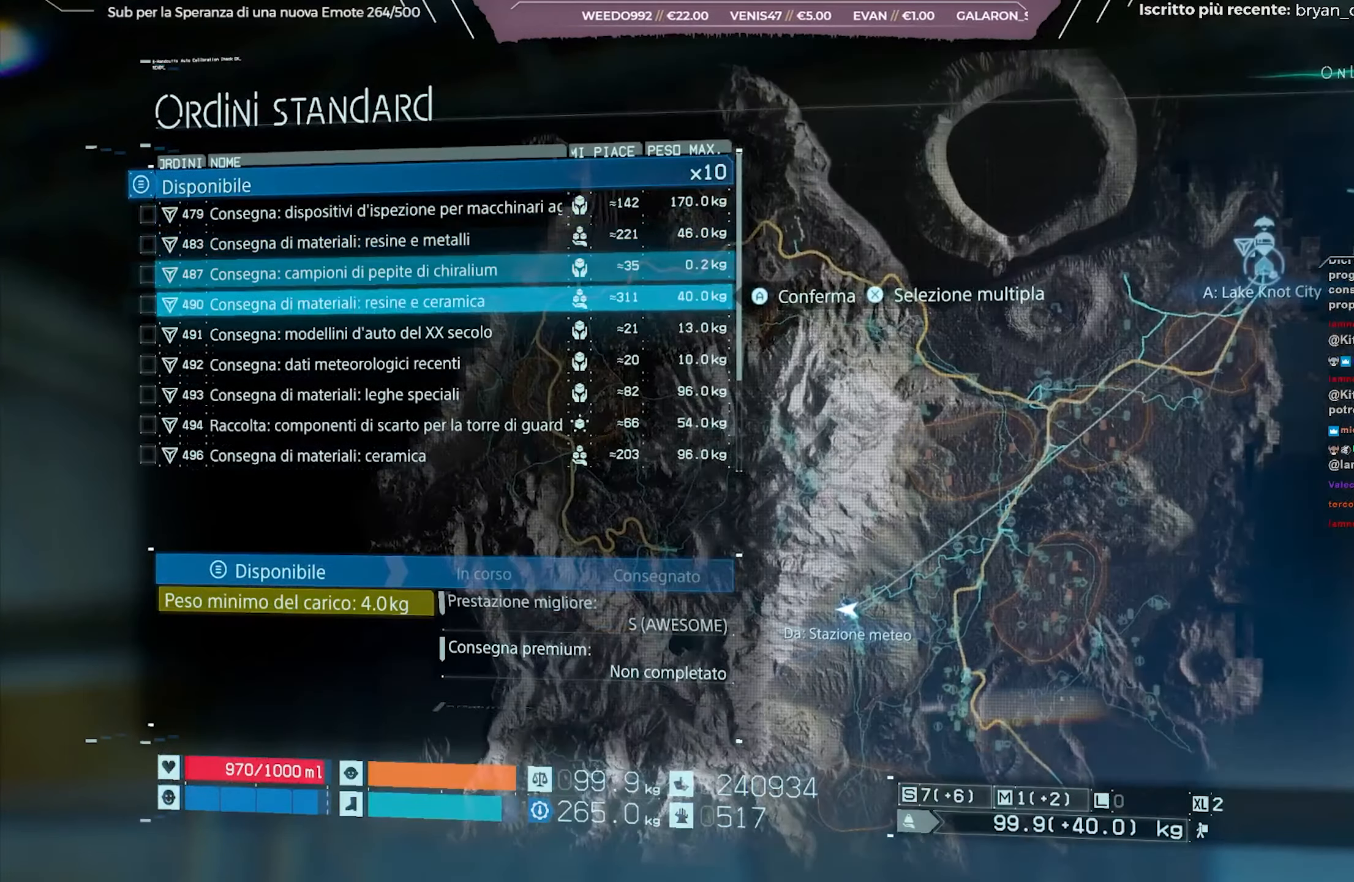
{"buttons": [], "left_stick": "center", "right_stick": "center", "events": [[117, "DPAD_DOWN", "down"], [217, "DPAD_DOWN", "up"]]}
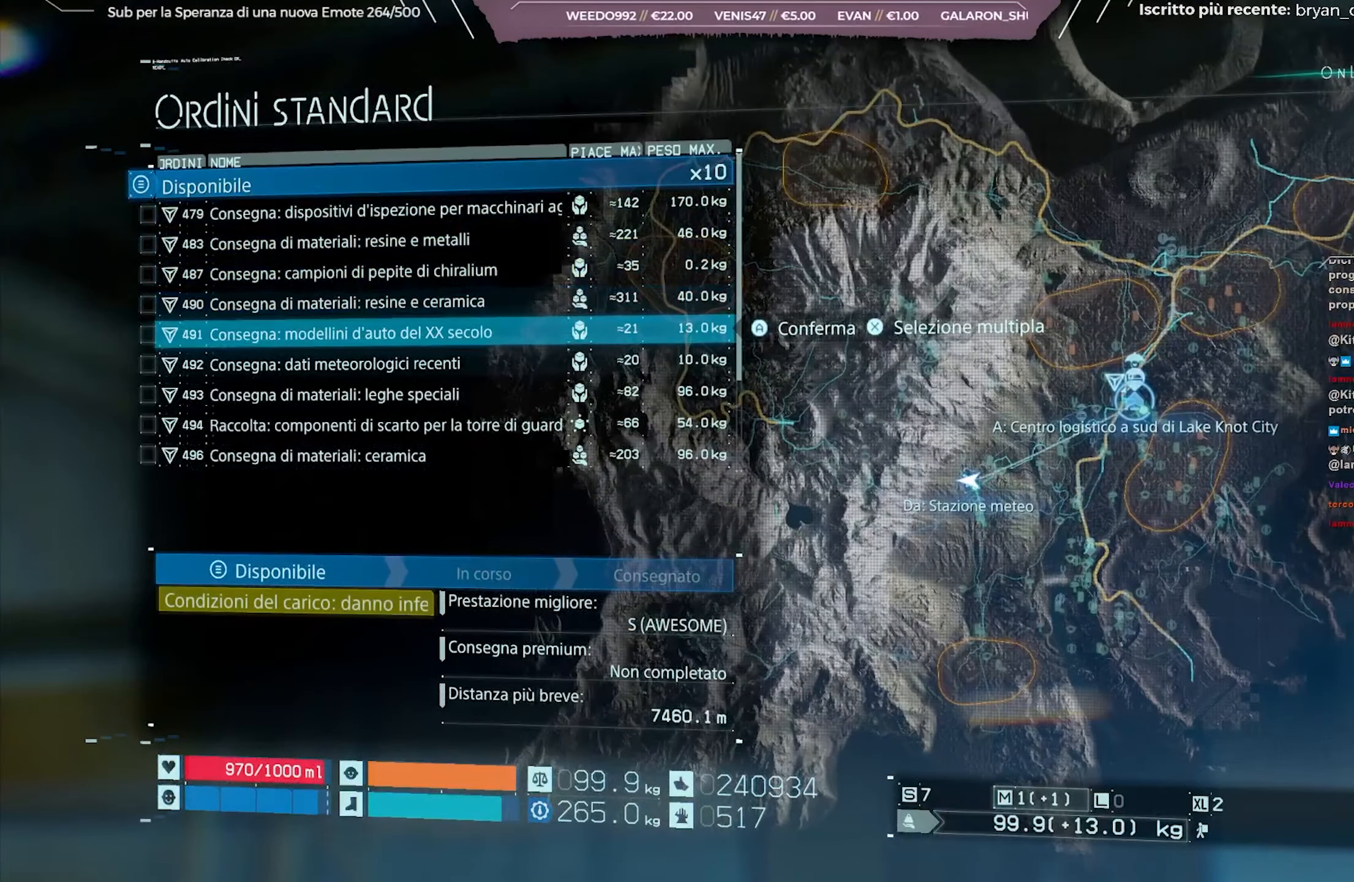
{"buttons": [], "left_stick": "center", "right_stick": "center", "events": [[317, "DPAD_DOWN", "down"], [450, "DPAD_DOWN", "up"]]}
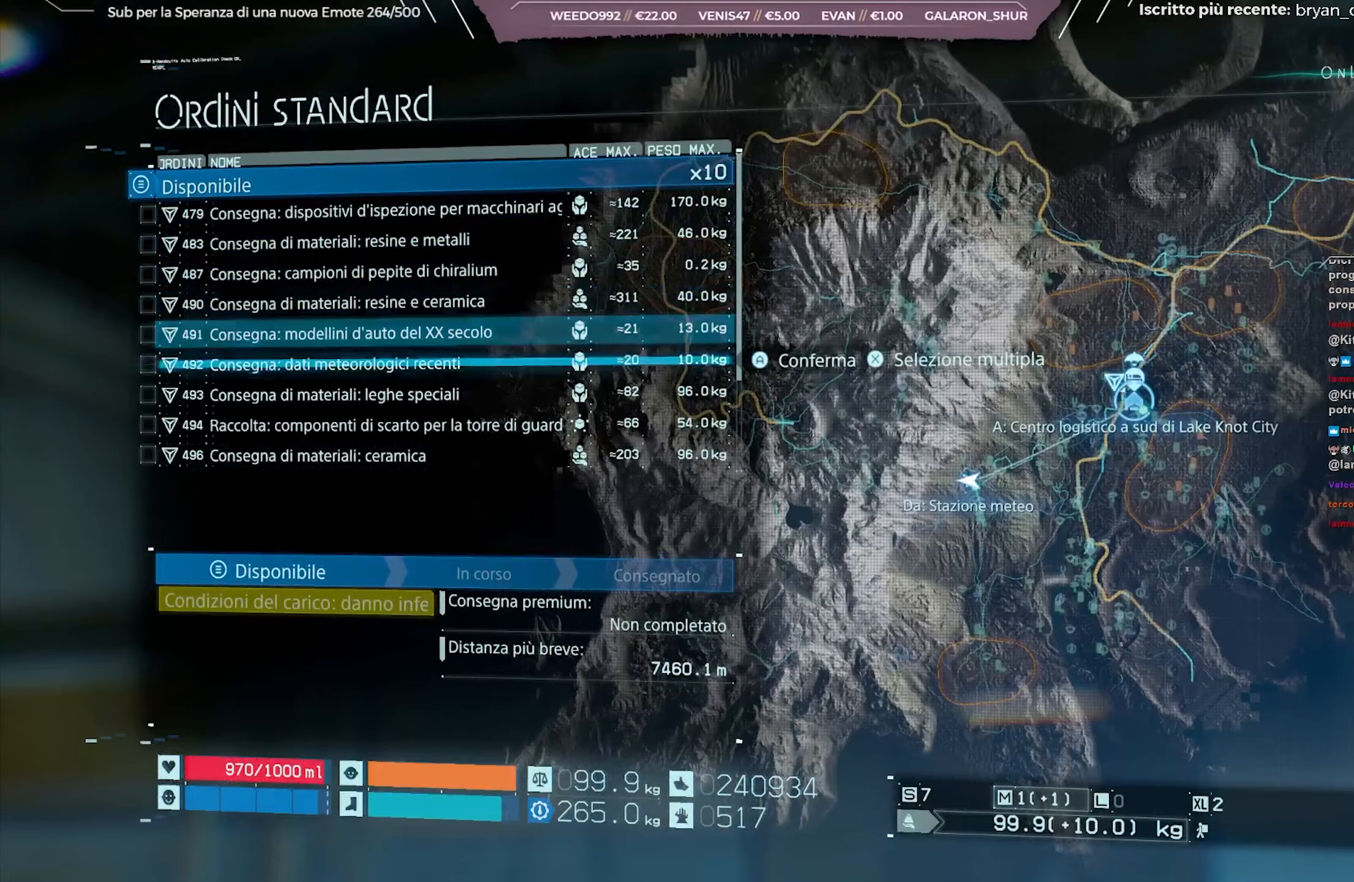
{"buttons": [], "left_stick": "center", "right_stick": "center", "events": [[200, "DPAD_DOWN", "down"], [317, "DPAD_DOWN", "up"]]}
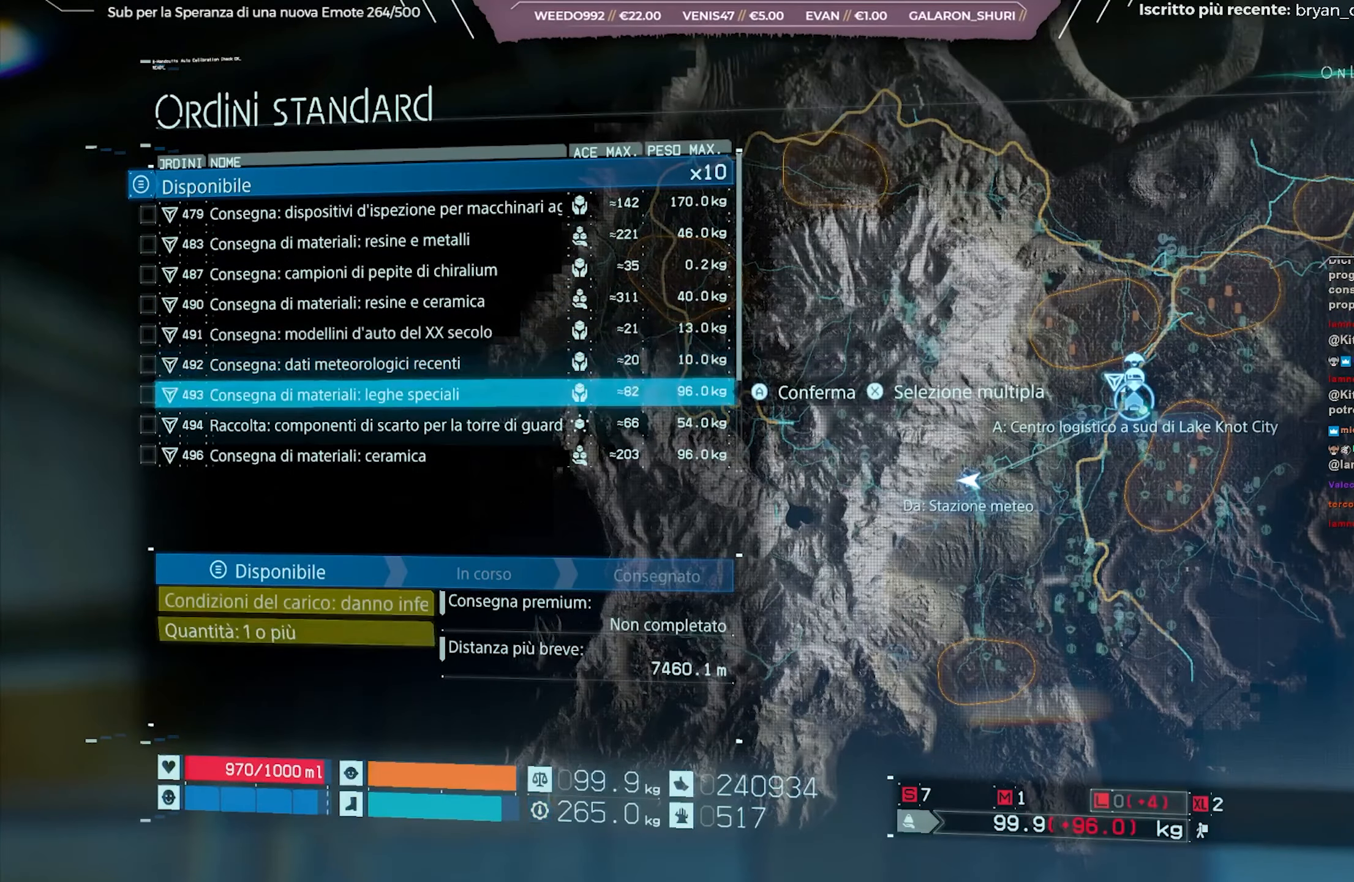
{"buttons": [], "left_stick": "center", "right_stick": "center", "events": [[67, "DPAD_DOWN", "down"], [167, "DPAD_DOWN", "up"]]}
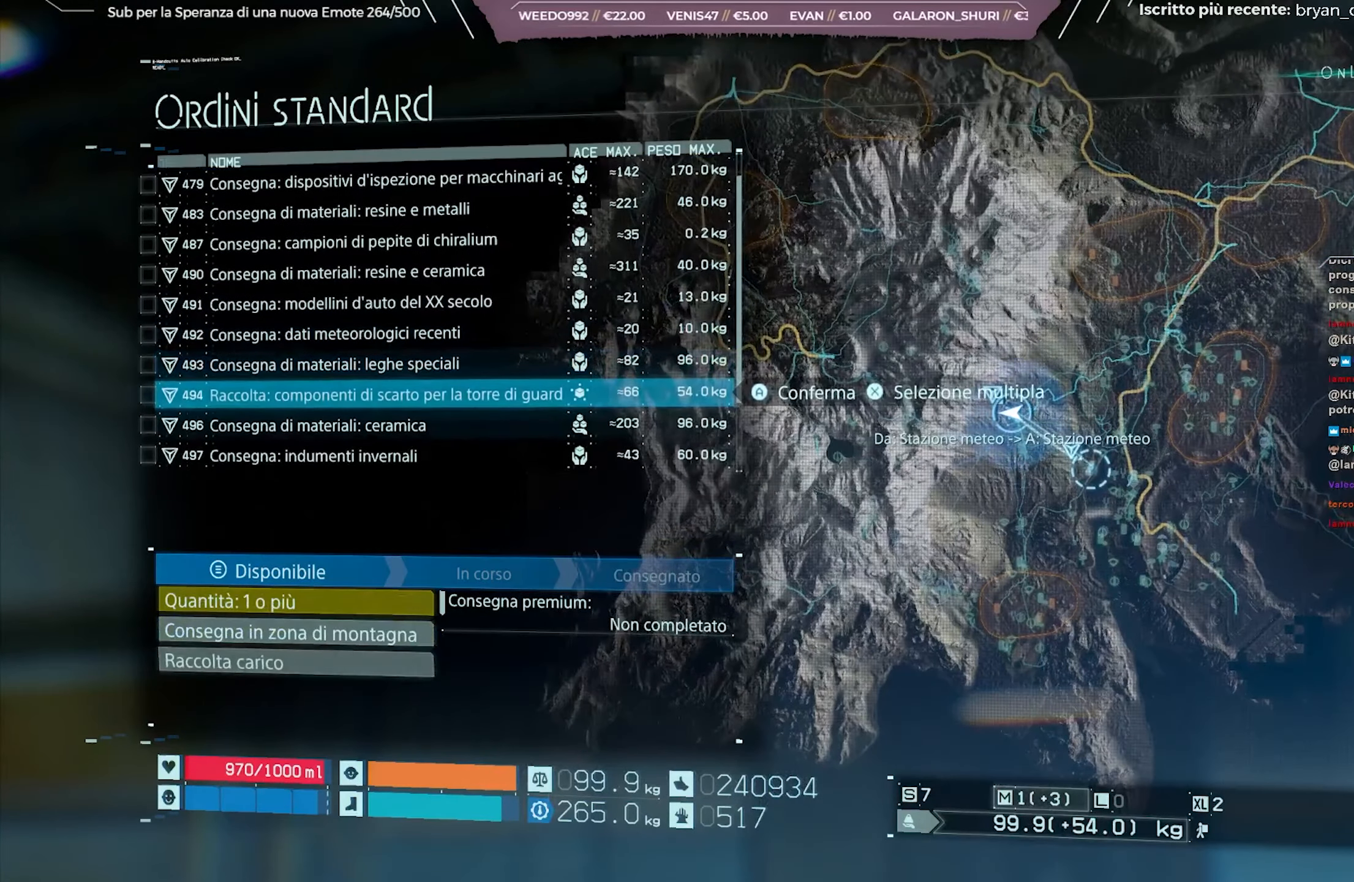
{"buttons": [], "left_stick": "center", "right_stick": "center", "events": [[150, "DPAD_DOWN", "down"], [267, "DPAD_DOWN", "up"]]}
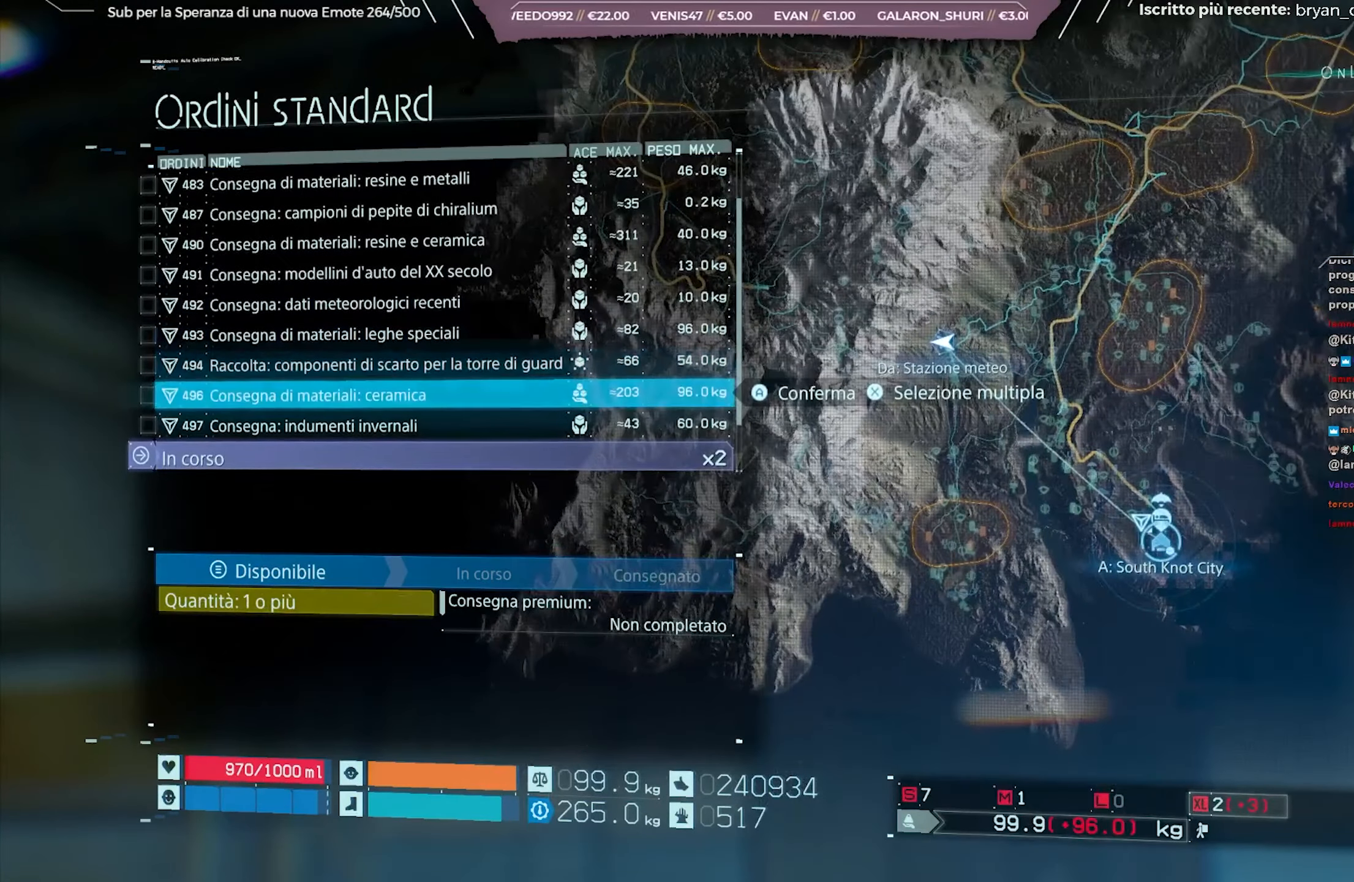
{"buttons": [], "left_stick": "center", "right_stick": "center", "events": [[67, "DPAD_DOWN", "down"], [200, "DPAD_DOWN", "up"]]}
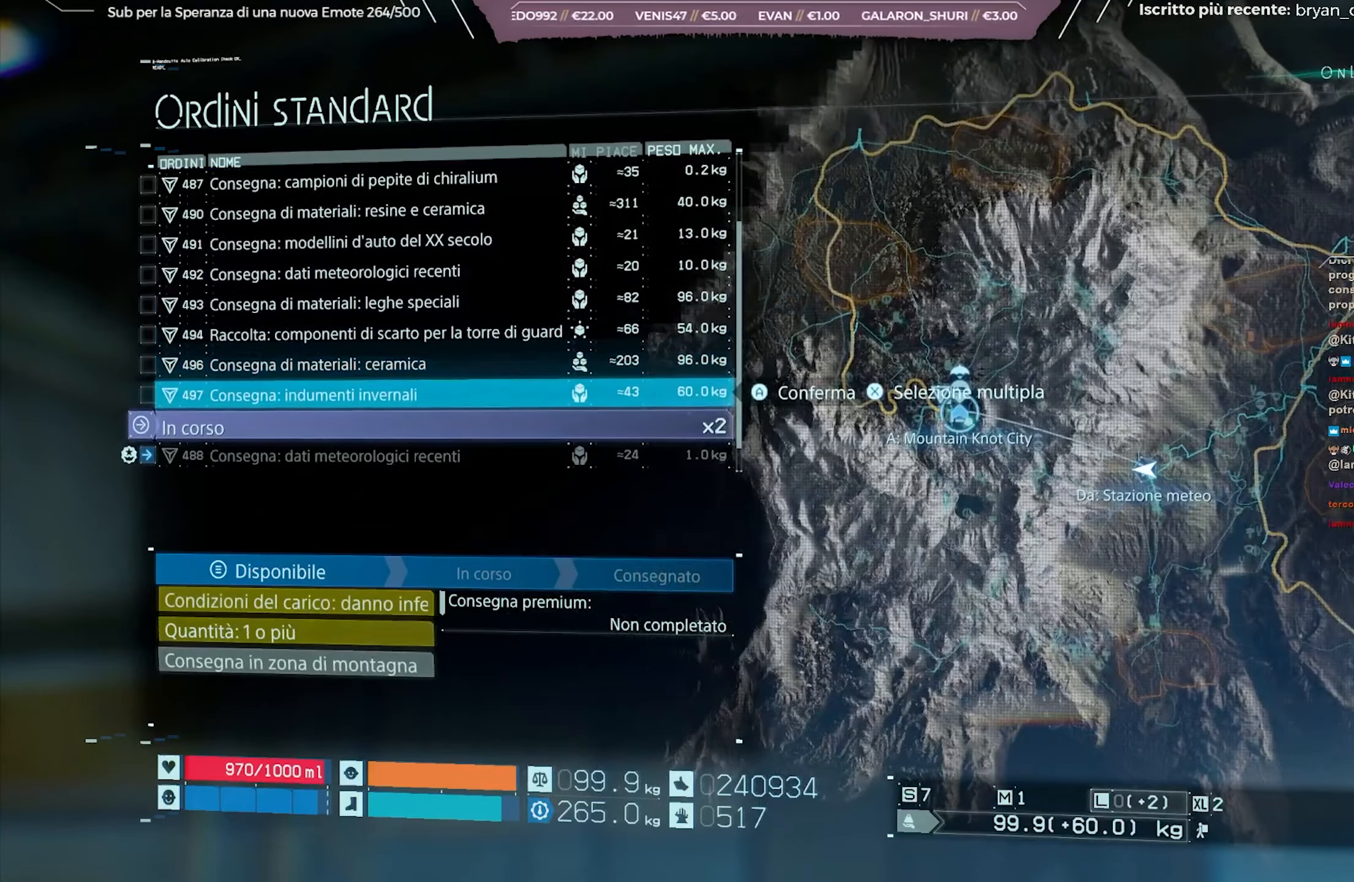
{"buttons": [], "left_stick": "center", "right_stick": "center", "events": []}
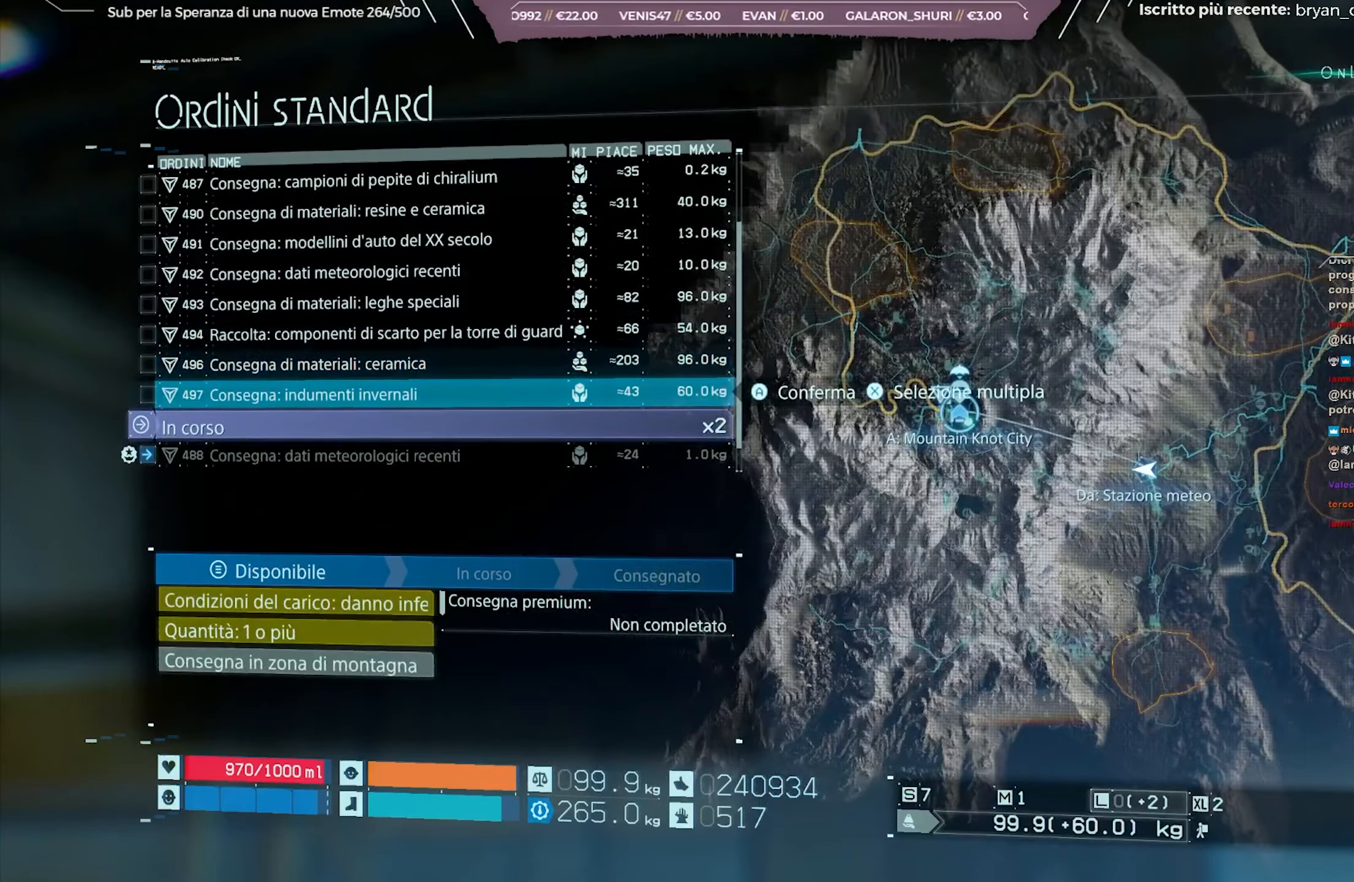
{"buttons": [], "left_stick": "center", "right_stick": "center", "events": [[200, "B", "down"], [300, "B", "up"]]}
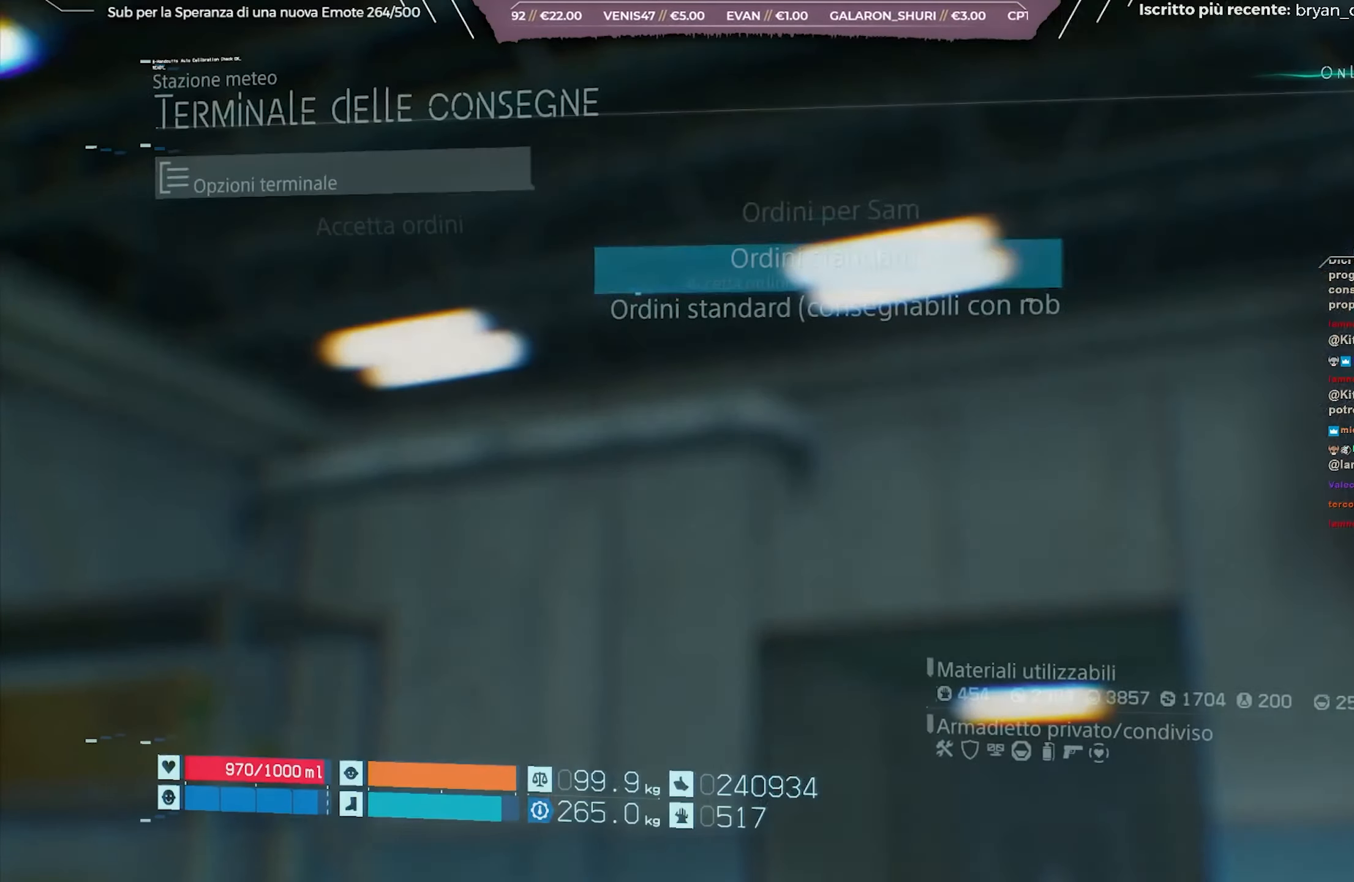
{"buttons": ["B"], "left_stick": "center", "right_stick": "center", "events": [[33, "B", "down"], [117, "B", "up"], [433, "B", "down"]]}
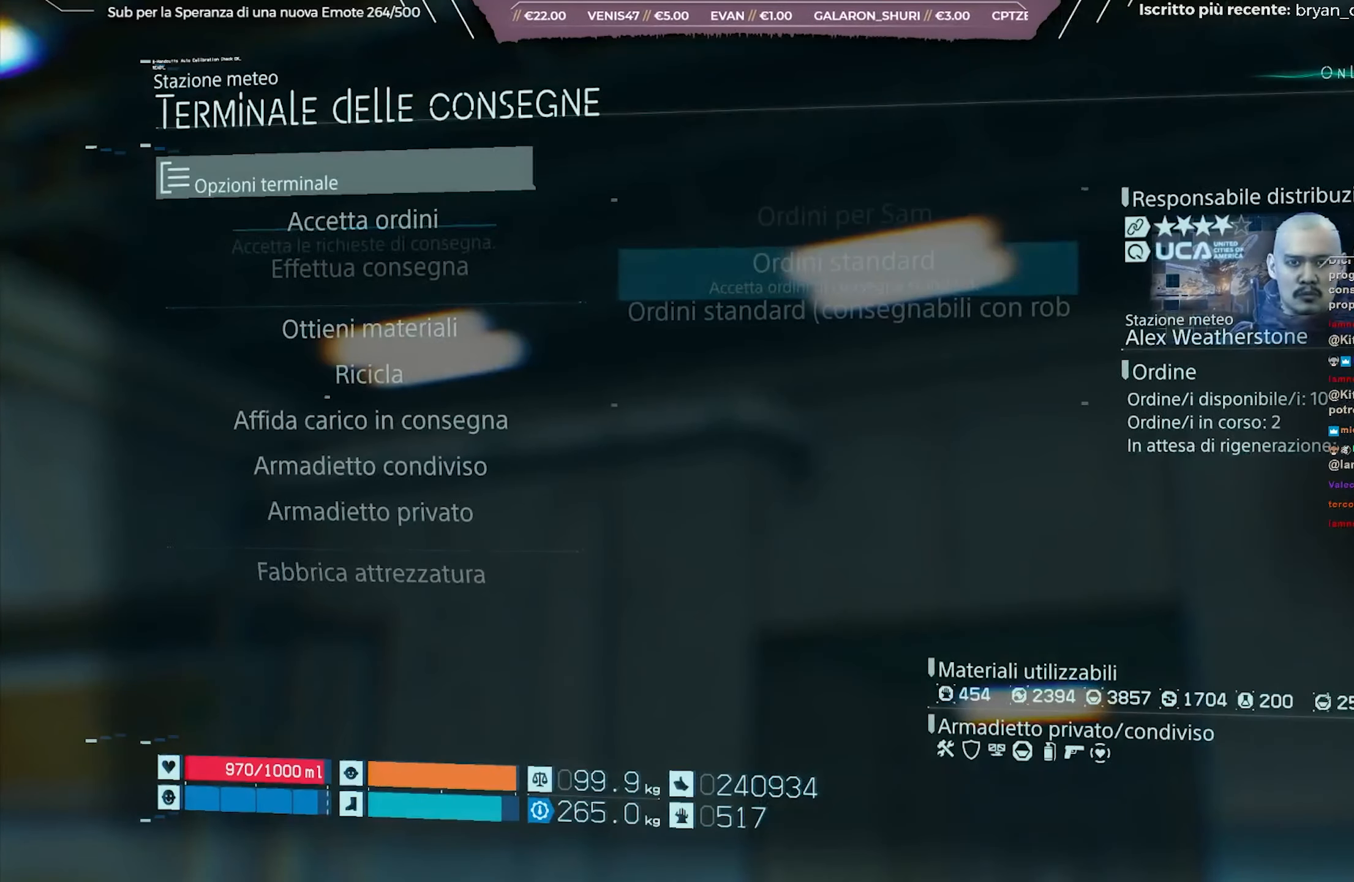
{"buttons": [], "left_stick": "center", "right_stick": "center", "events": [[33, "B", "up"]]}
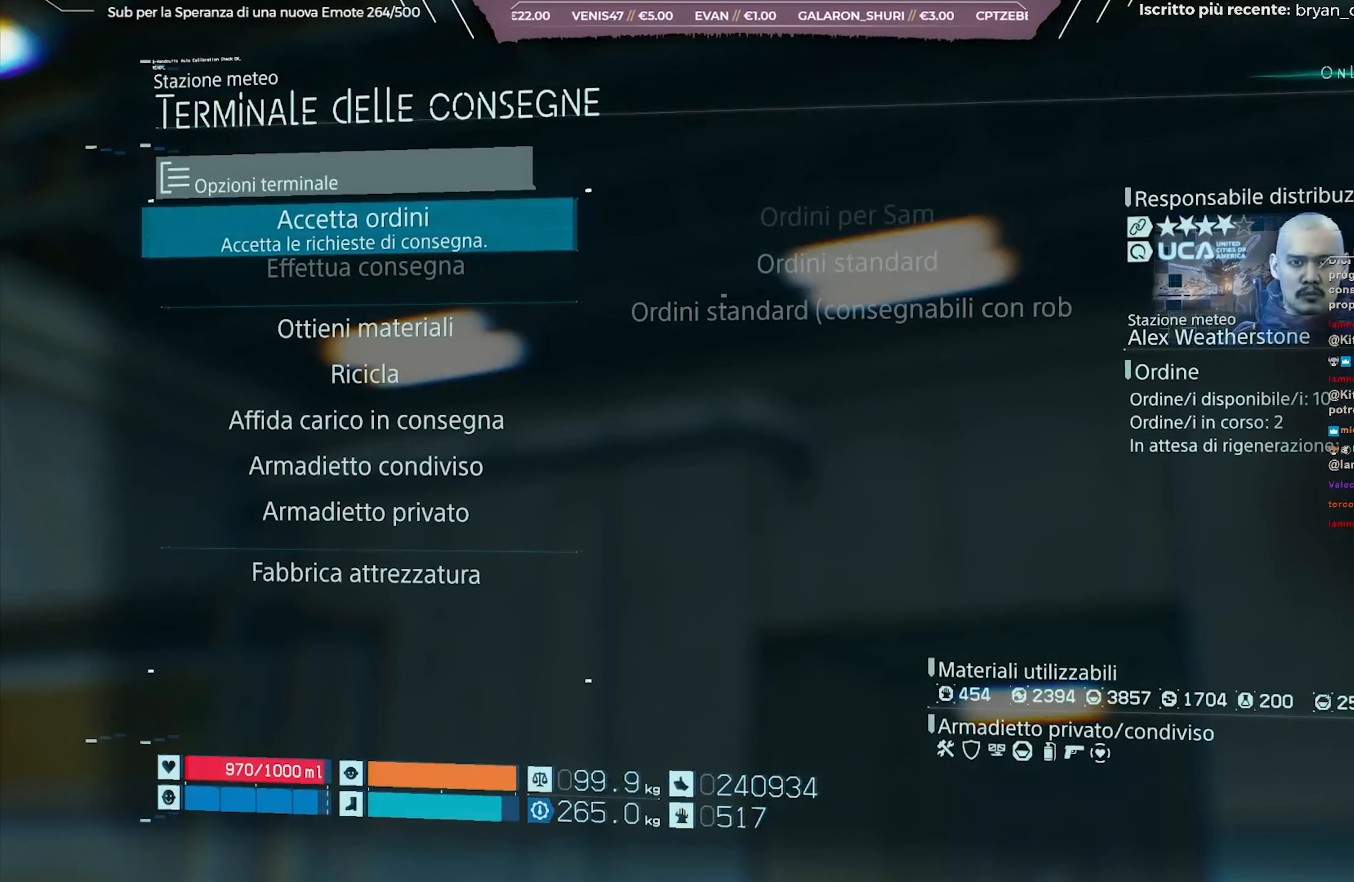
{"buttons": [], "left_stick": "center", "right_stick": "center", "events": []}